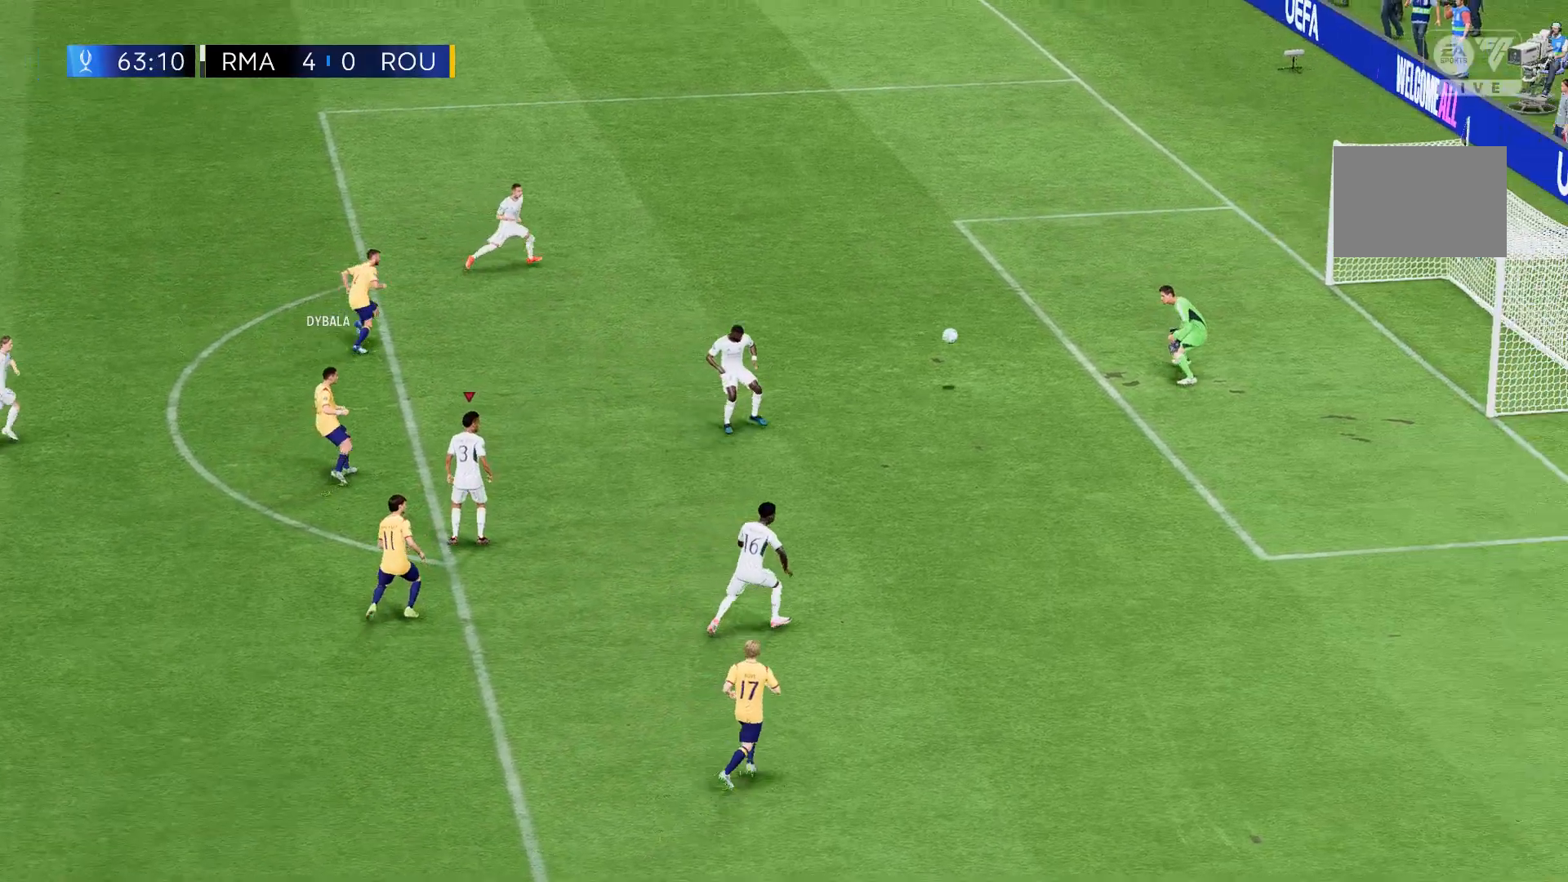
Gameplay with a controller (Xbox layout); each line is a JSON object with the inputs held at the frame after it. "events" lists button and stick changes between this image and that frame as [ms after this image, input, new state], when the widget could be followed in between. Not read: L3 R3 right_stick.
{"buttons": [], "left_stick": "up-left", "events": [[200, "left_stick", "up-left"]]}
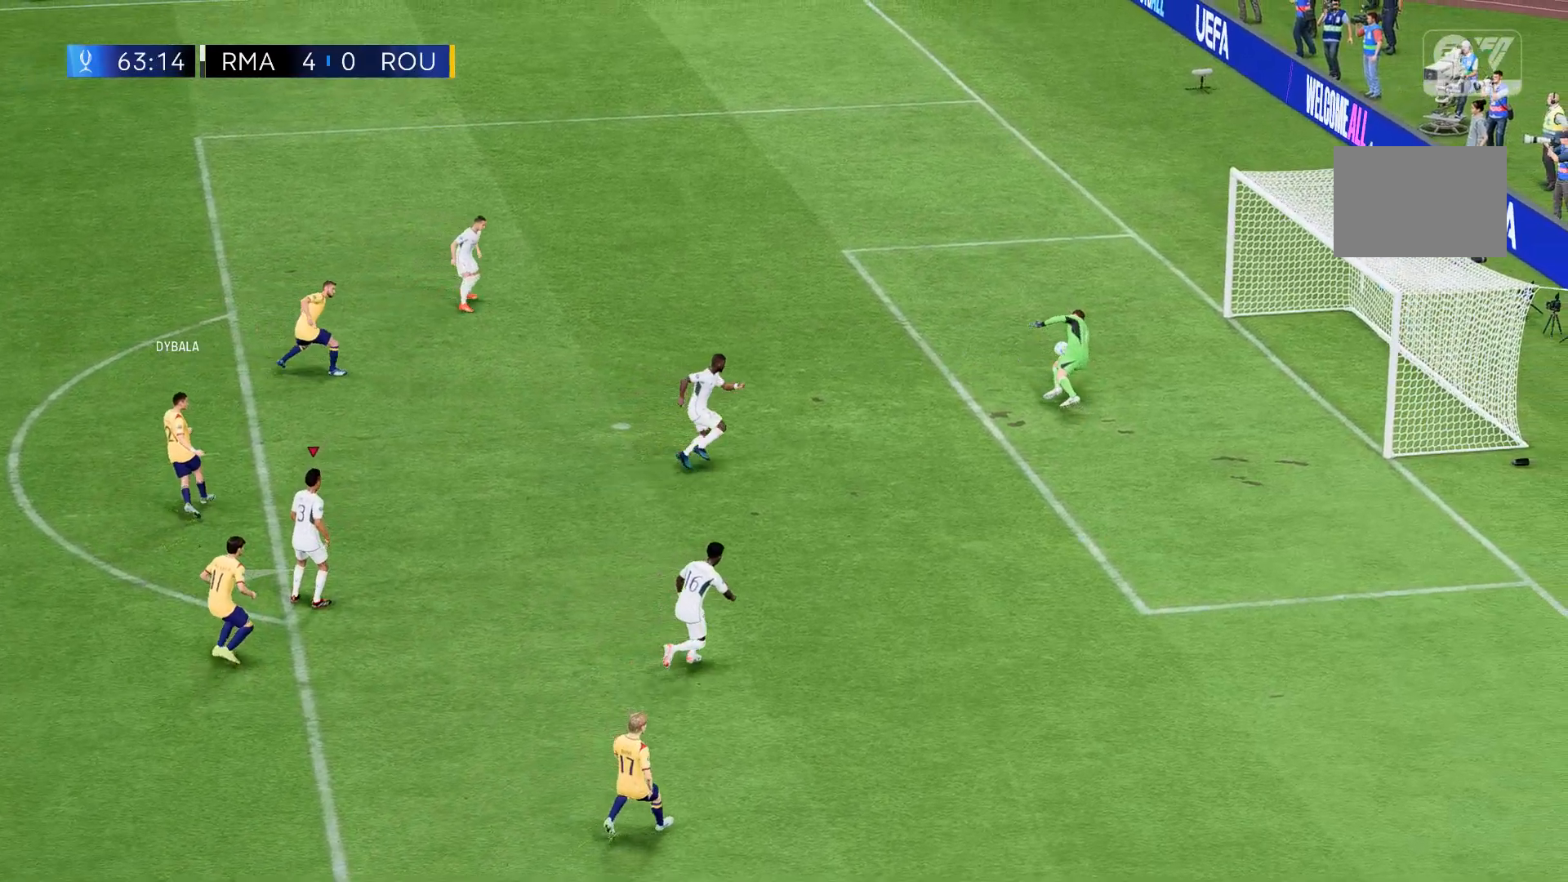
{"buttons": ["B"], "left_stick": "left", "events": [[267, "B", "down"], [267, "left_stick", "left"]]}
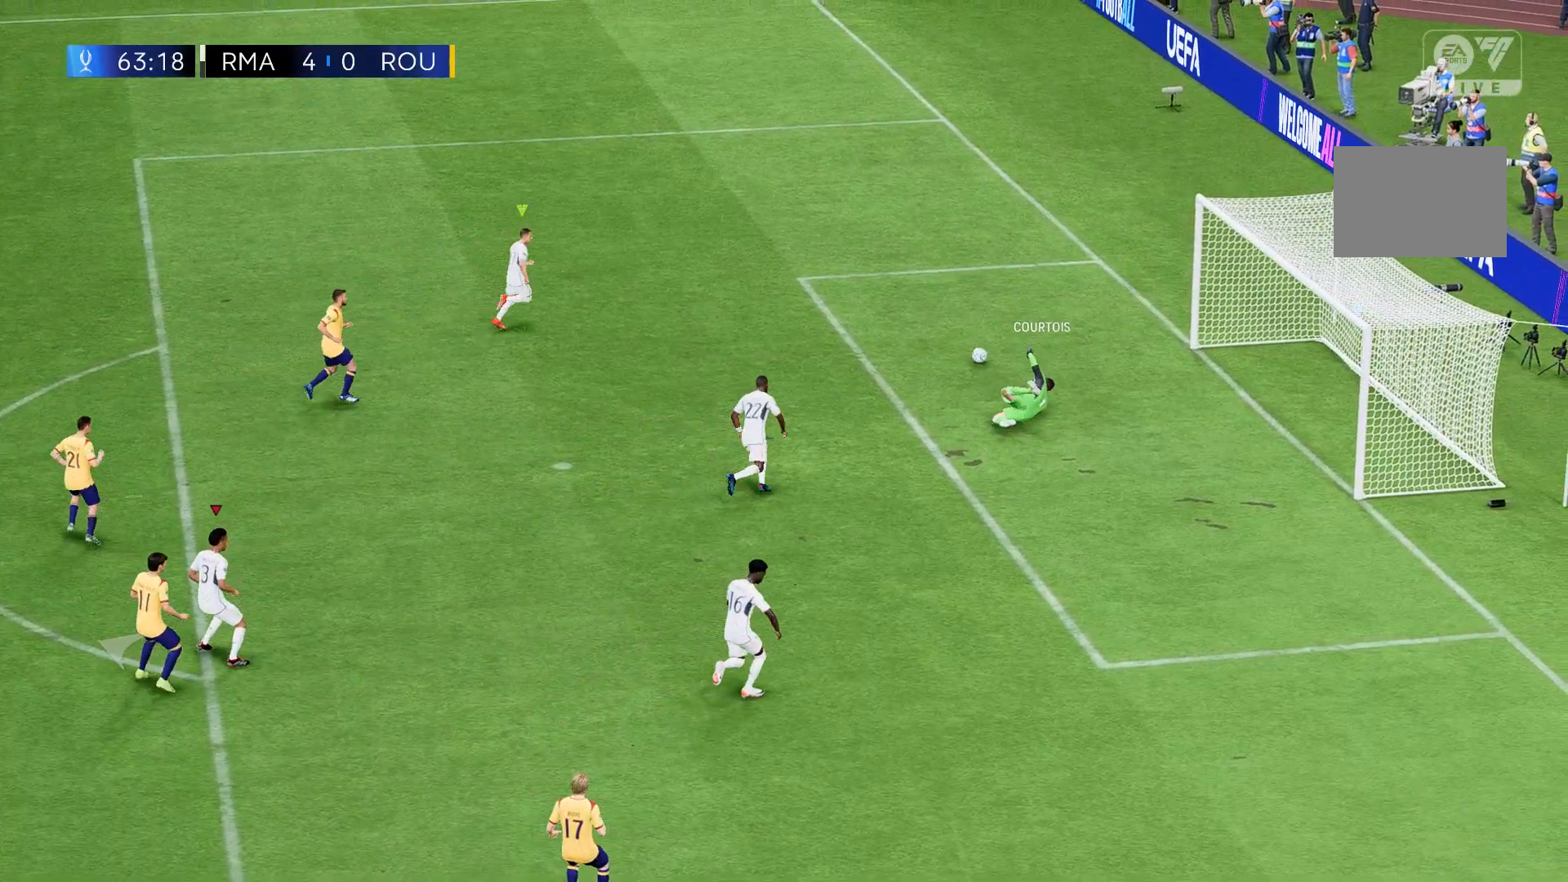
{"buttons": ["B"], "left_stick": "left", "events": []}
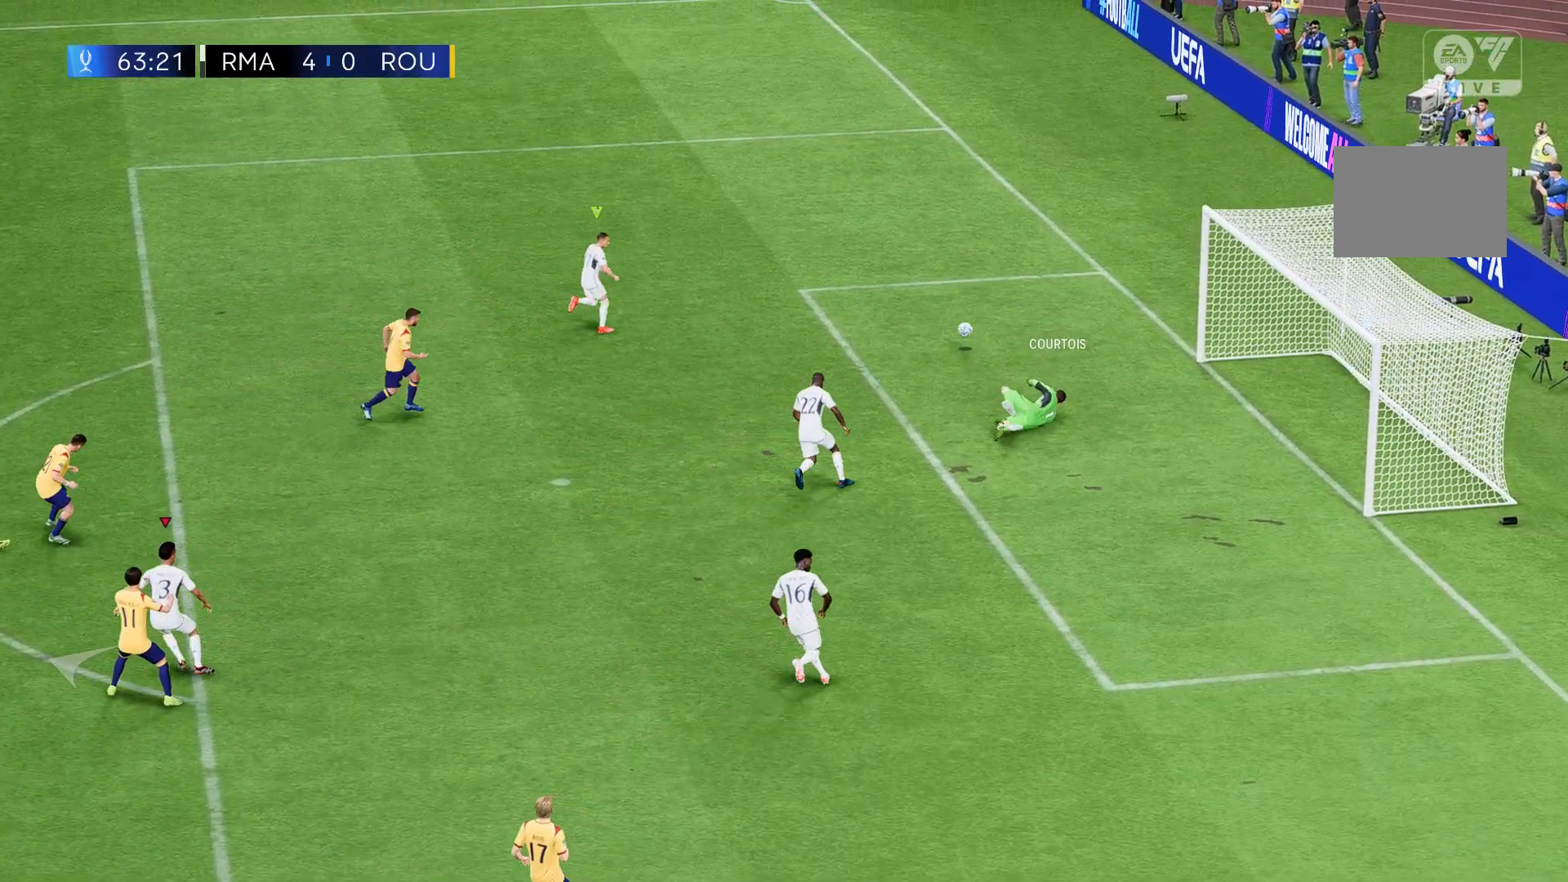
{"buttons": [], "left_stick": "left", "events": [[67, "B", "up"]]}
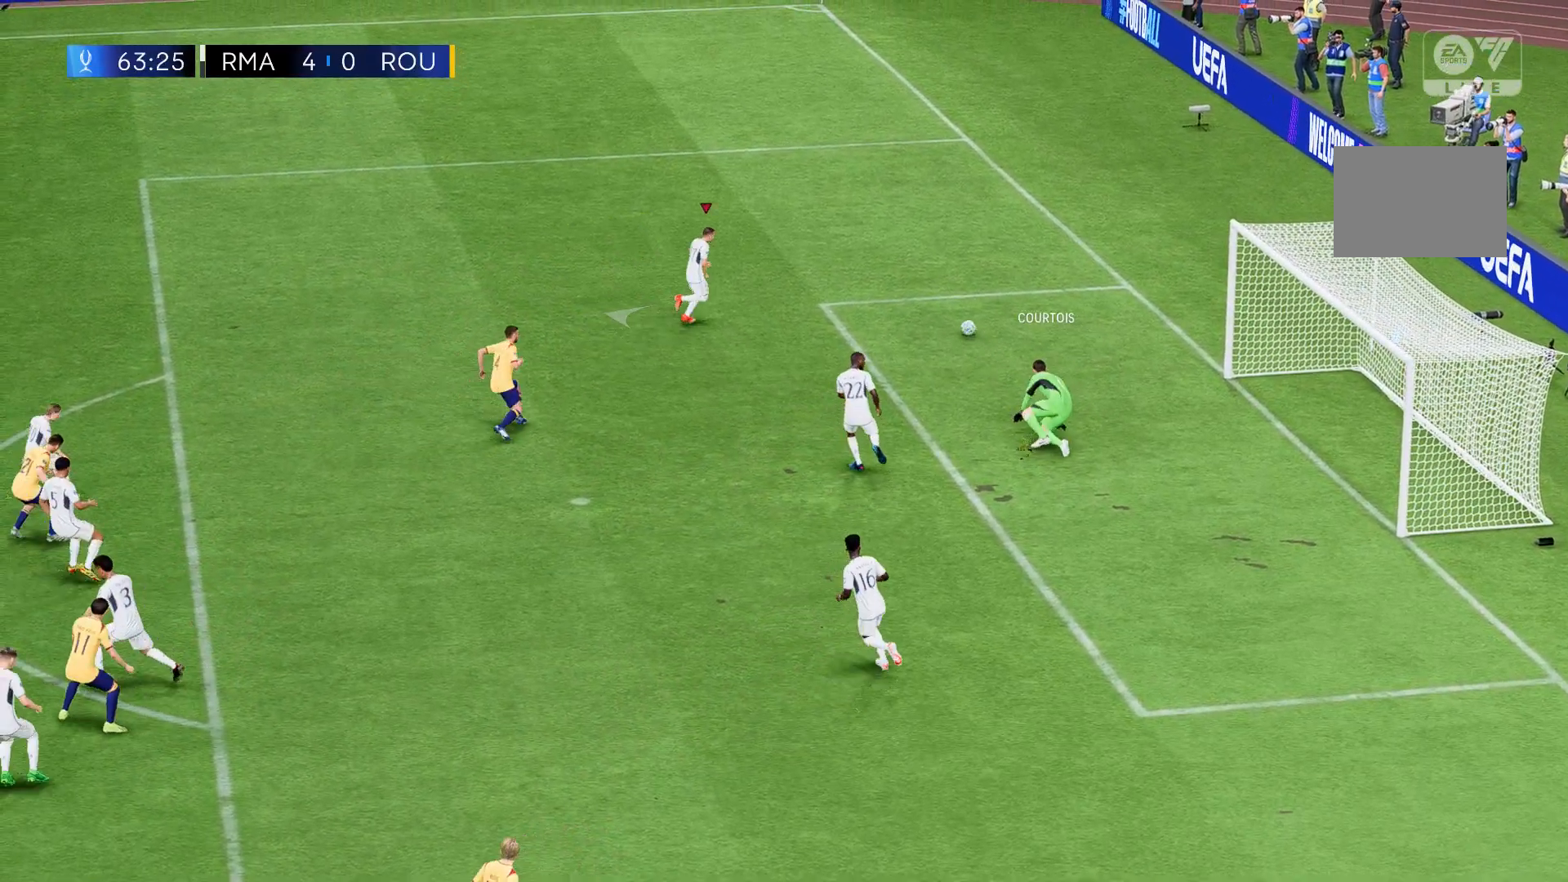
{"buttons": [], "left_stick": "left", "events": []}
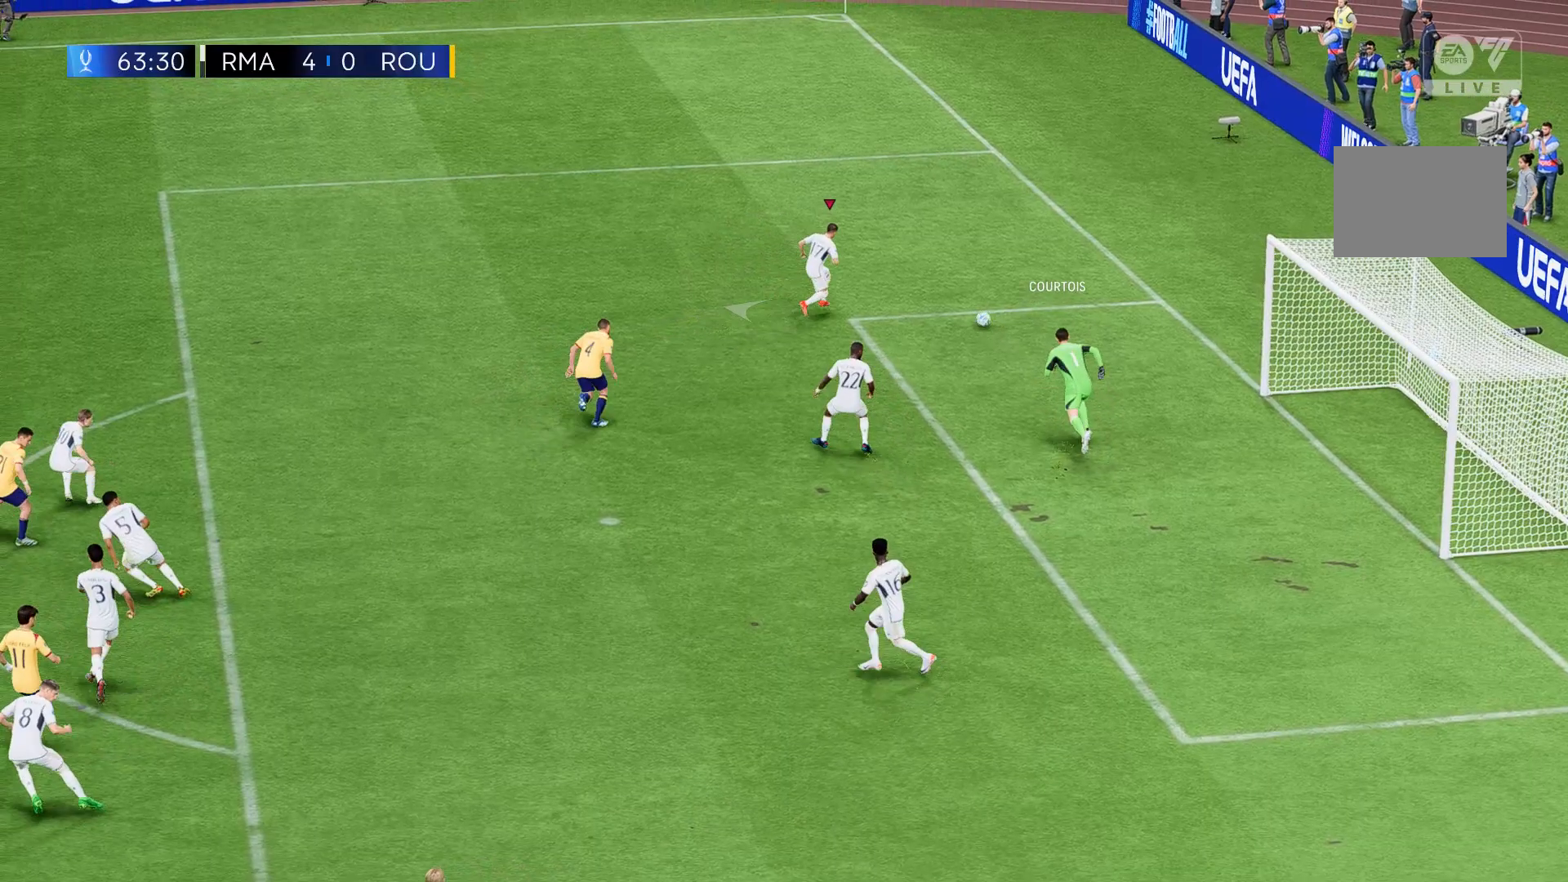
{"buttons": [], "left_stick": "left", "events": []}
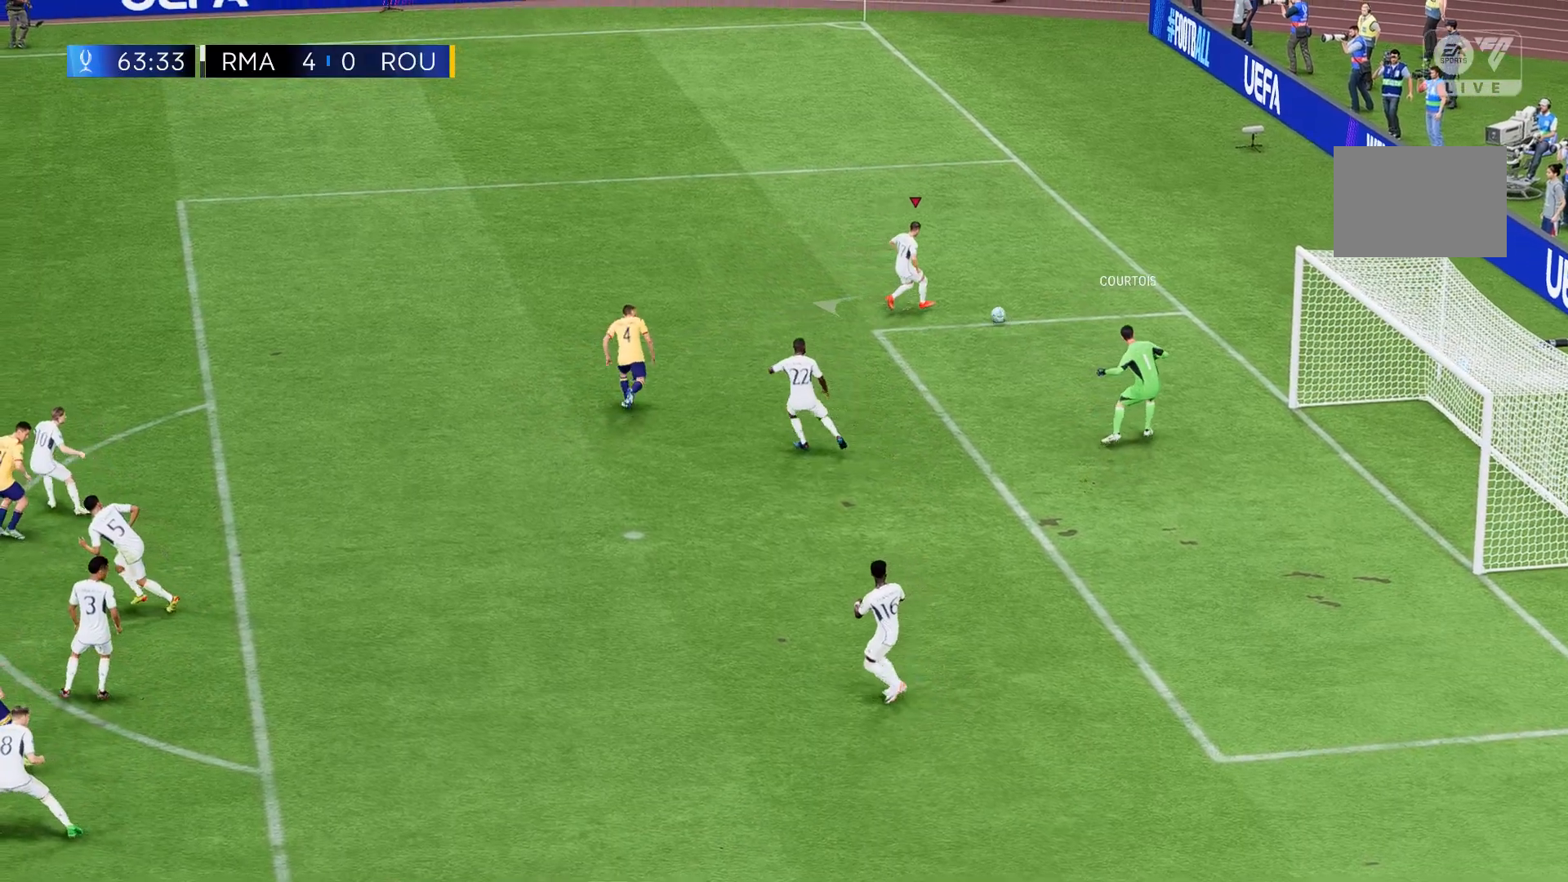
{"buttons": [], "left_stick": "left", "events": []}
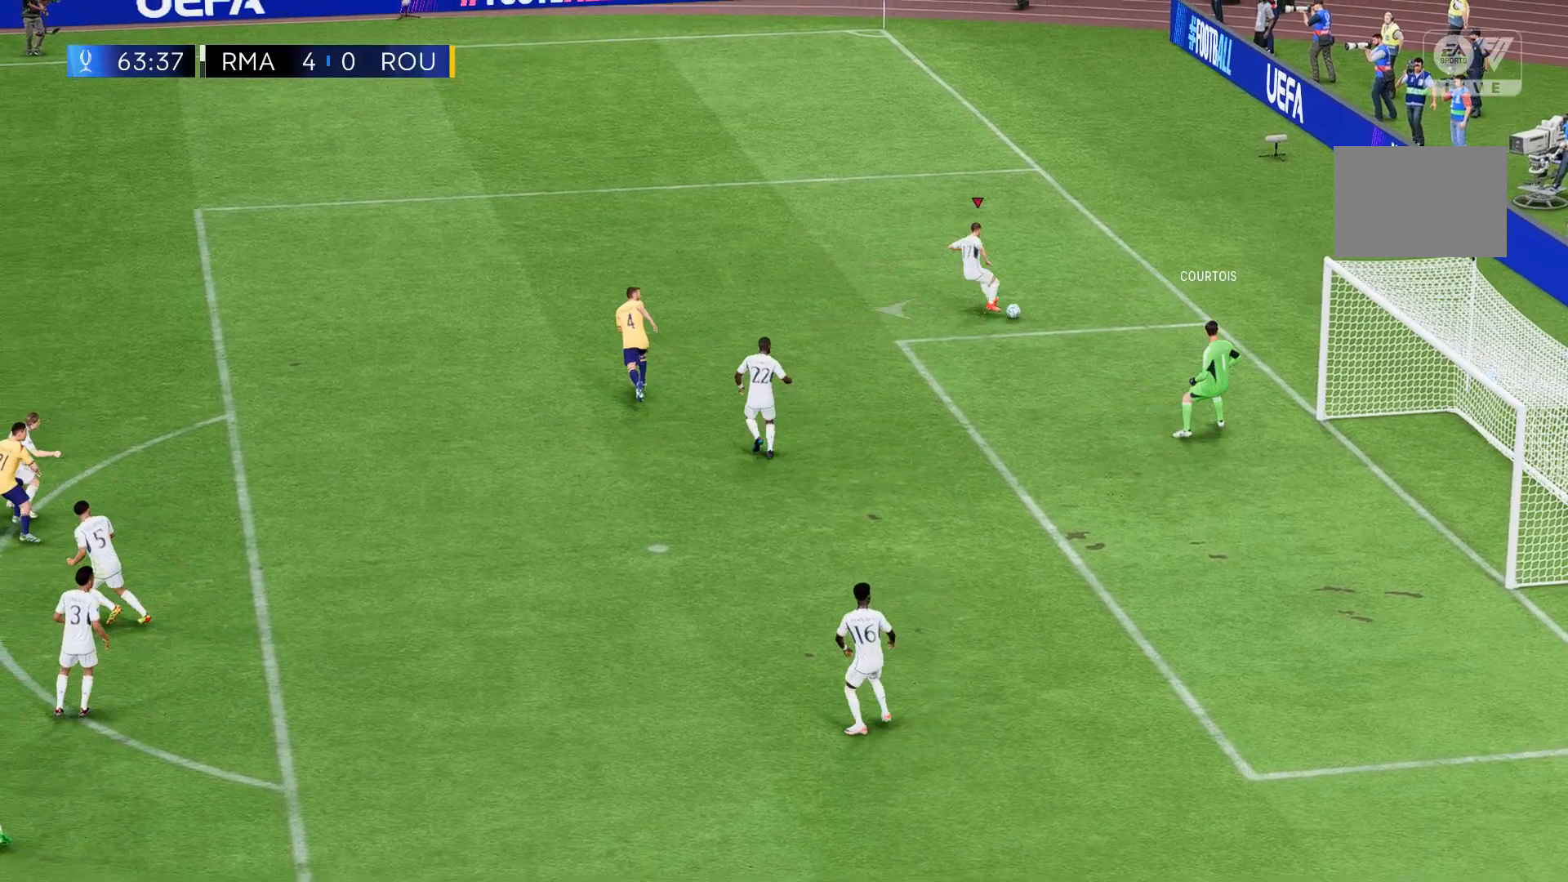
{"buttons": [], "left_stick": "left", "events": []}
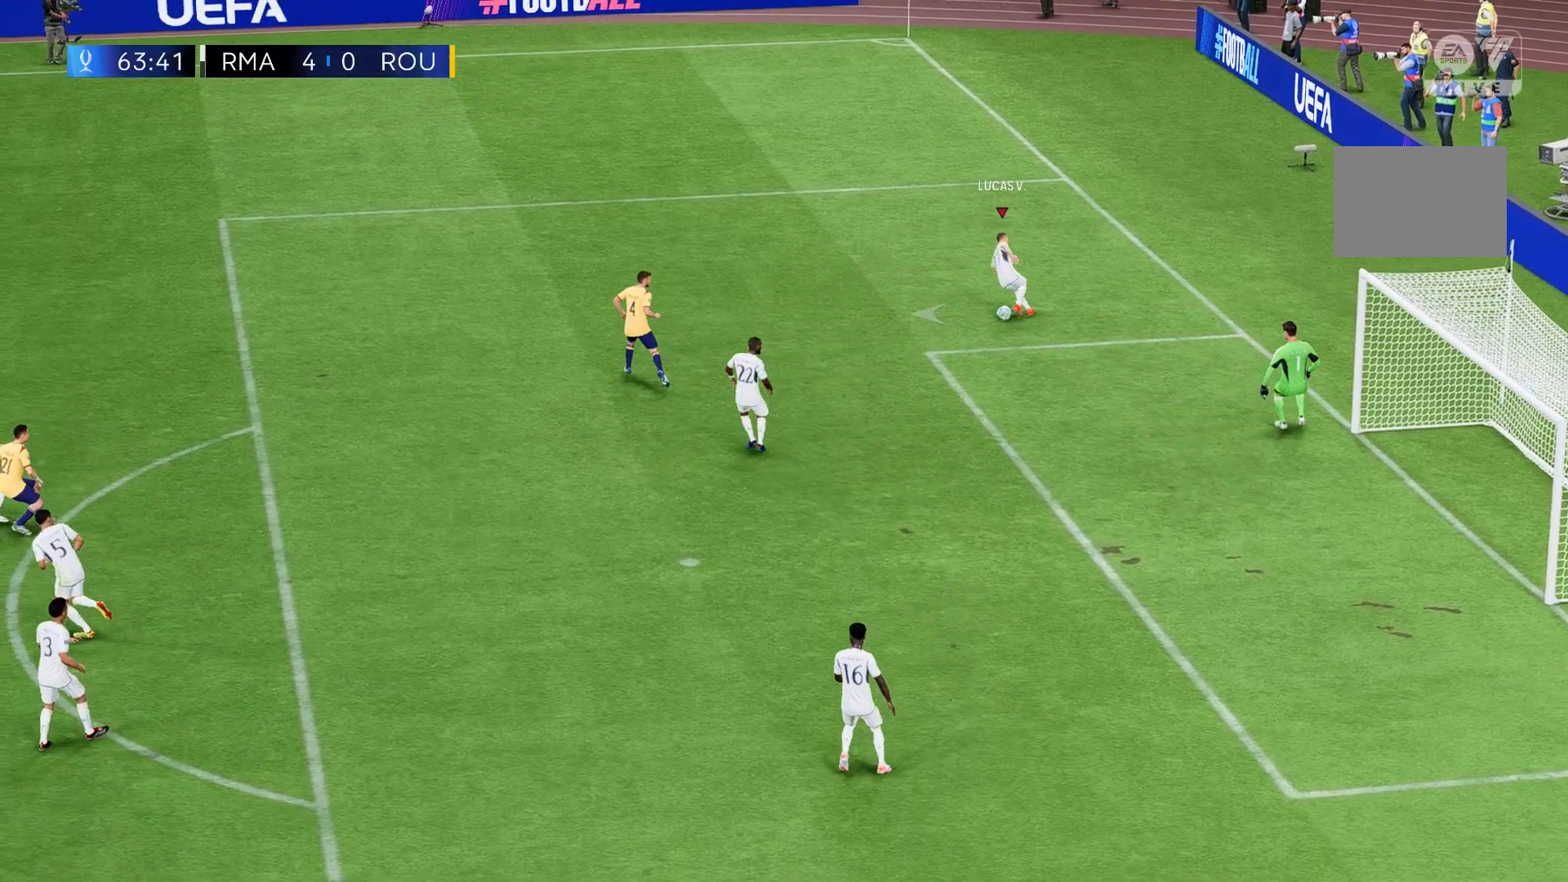
{"buttons": [], "left_stick": "left", "events": []}
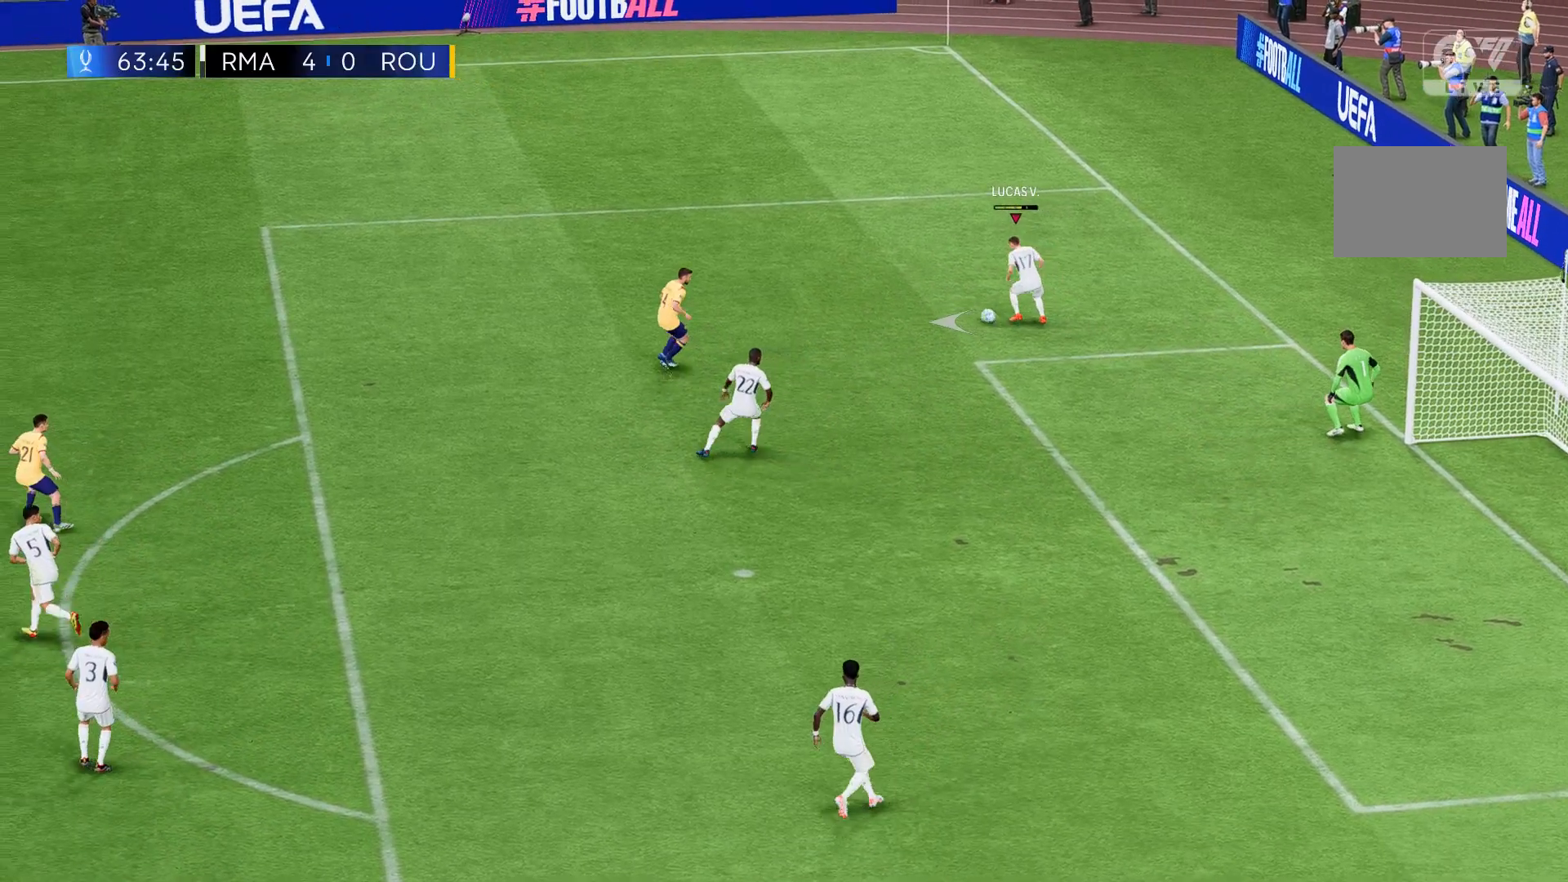
{"buttons": [], "left_stick": "left", "events": []}
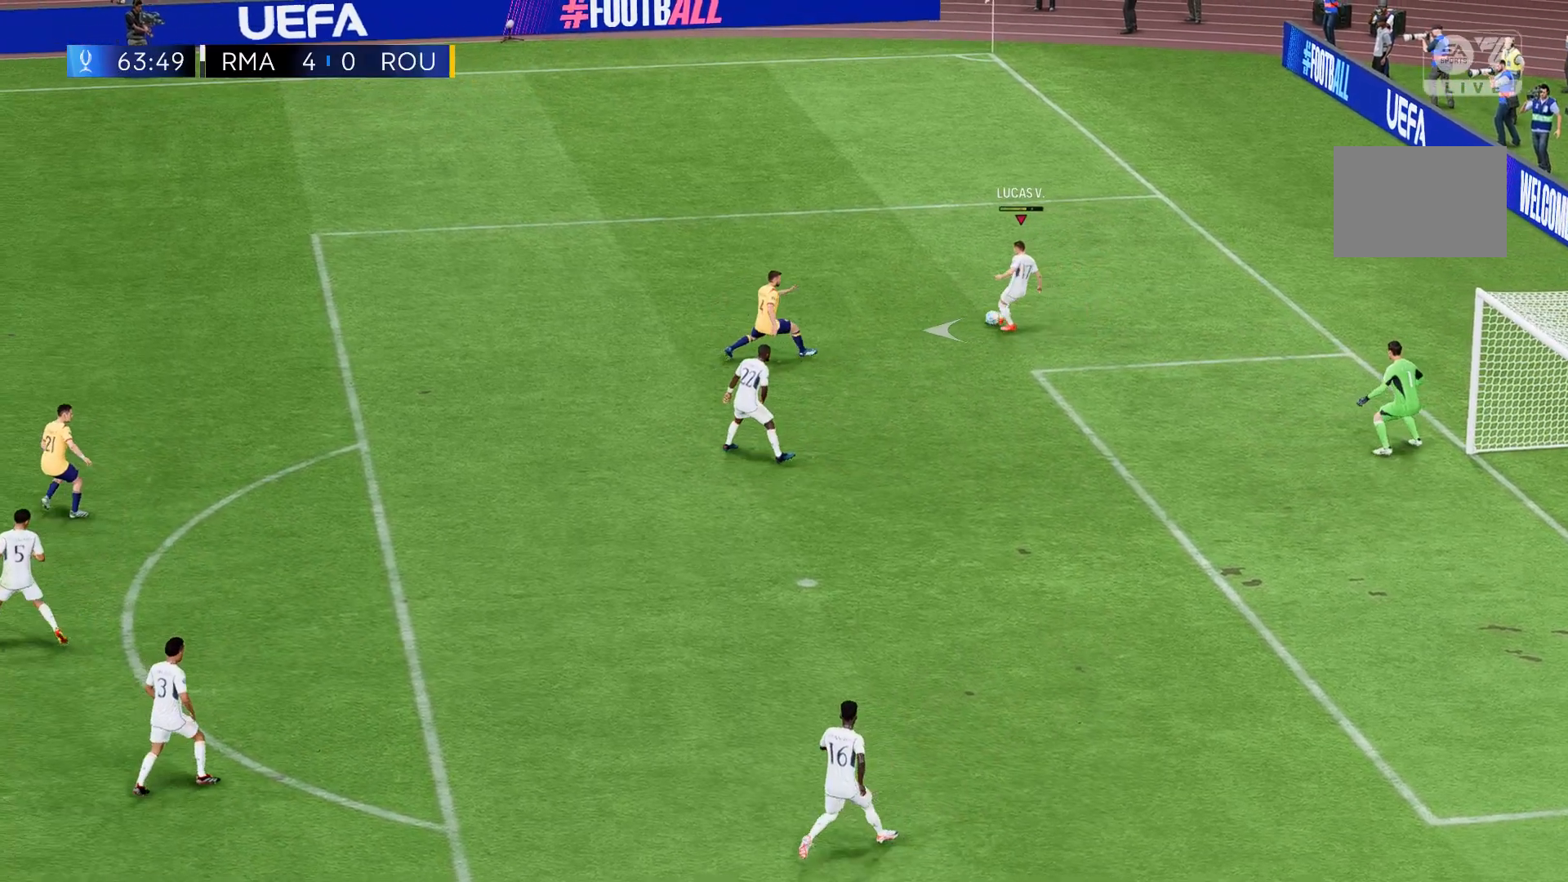
{"buttons": [], "left_stick": "left", "events": []}
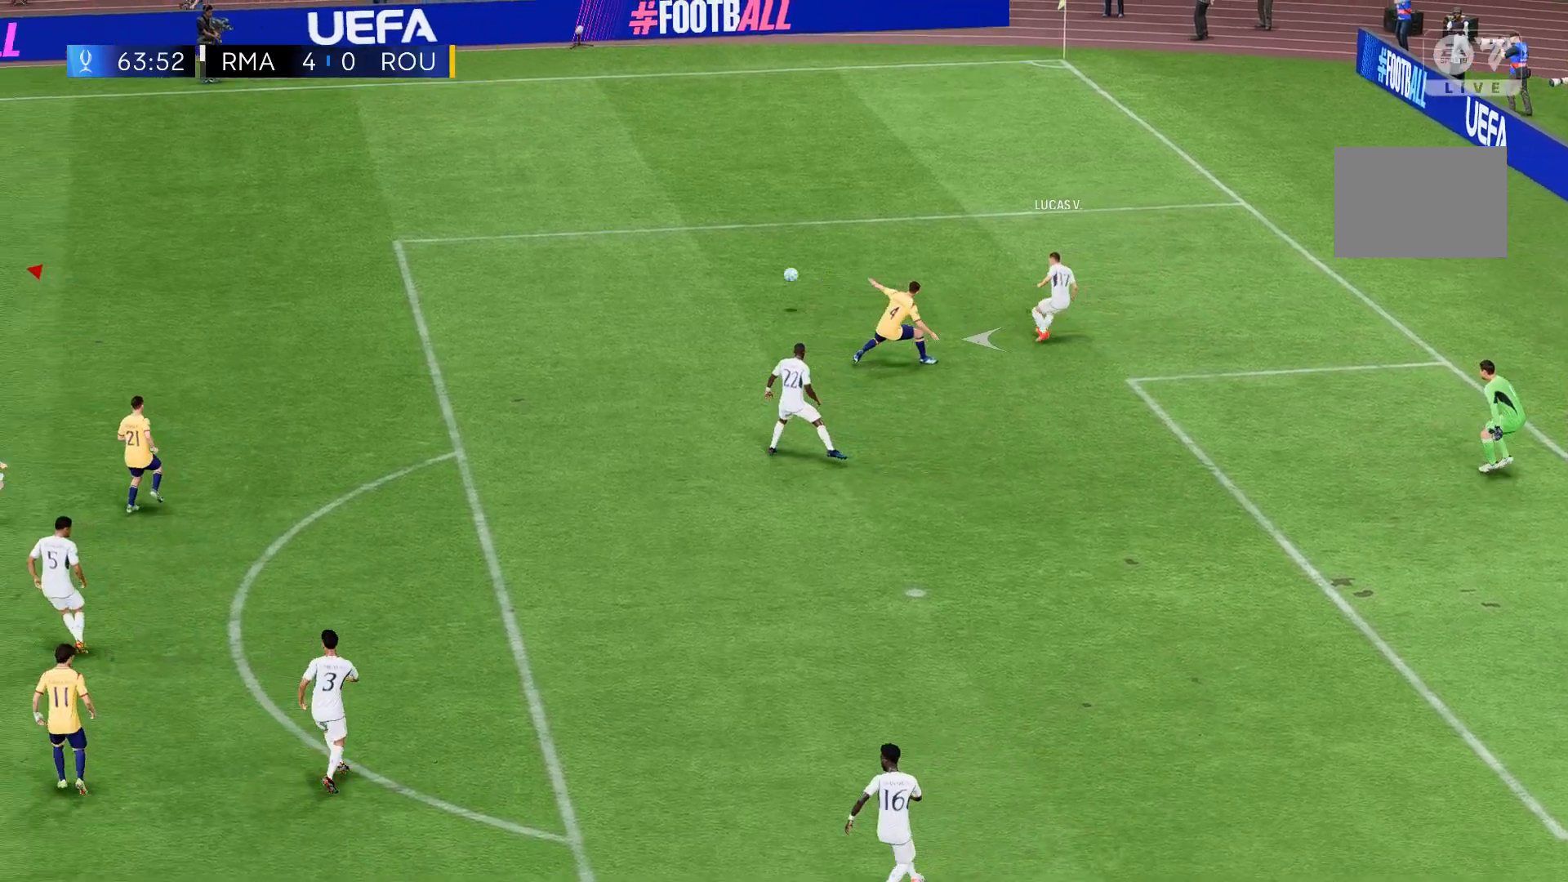
{"buttons": [], "left_stick": "left", "events": []}
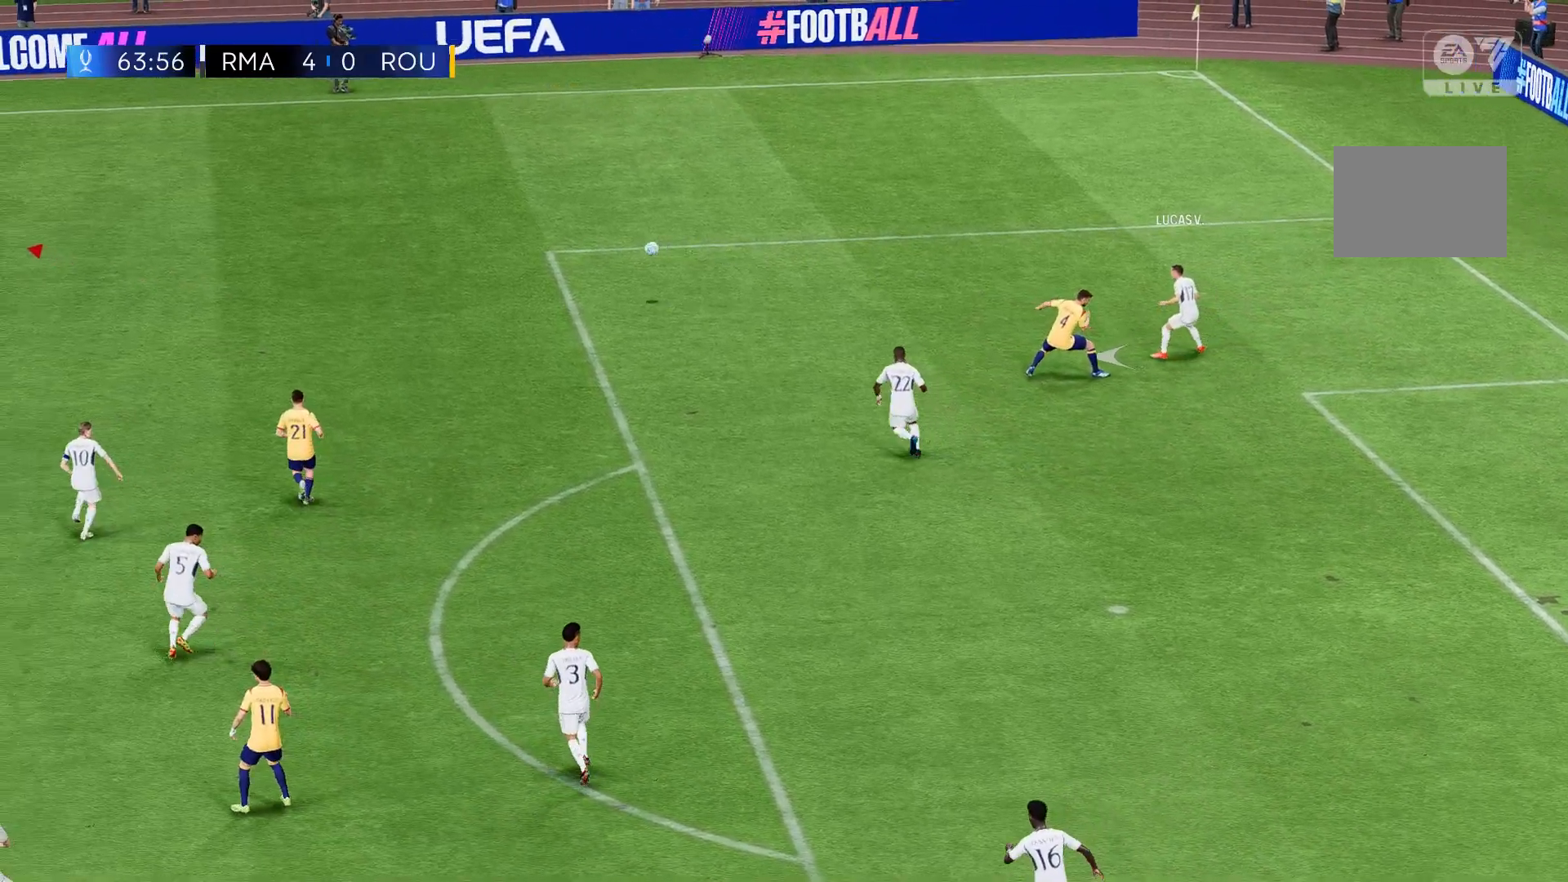
{"buttons": [], "left_stick": "left", "events": []}
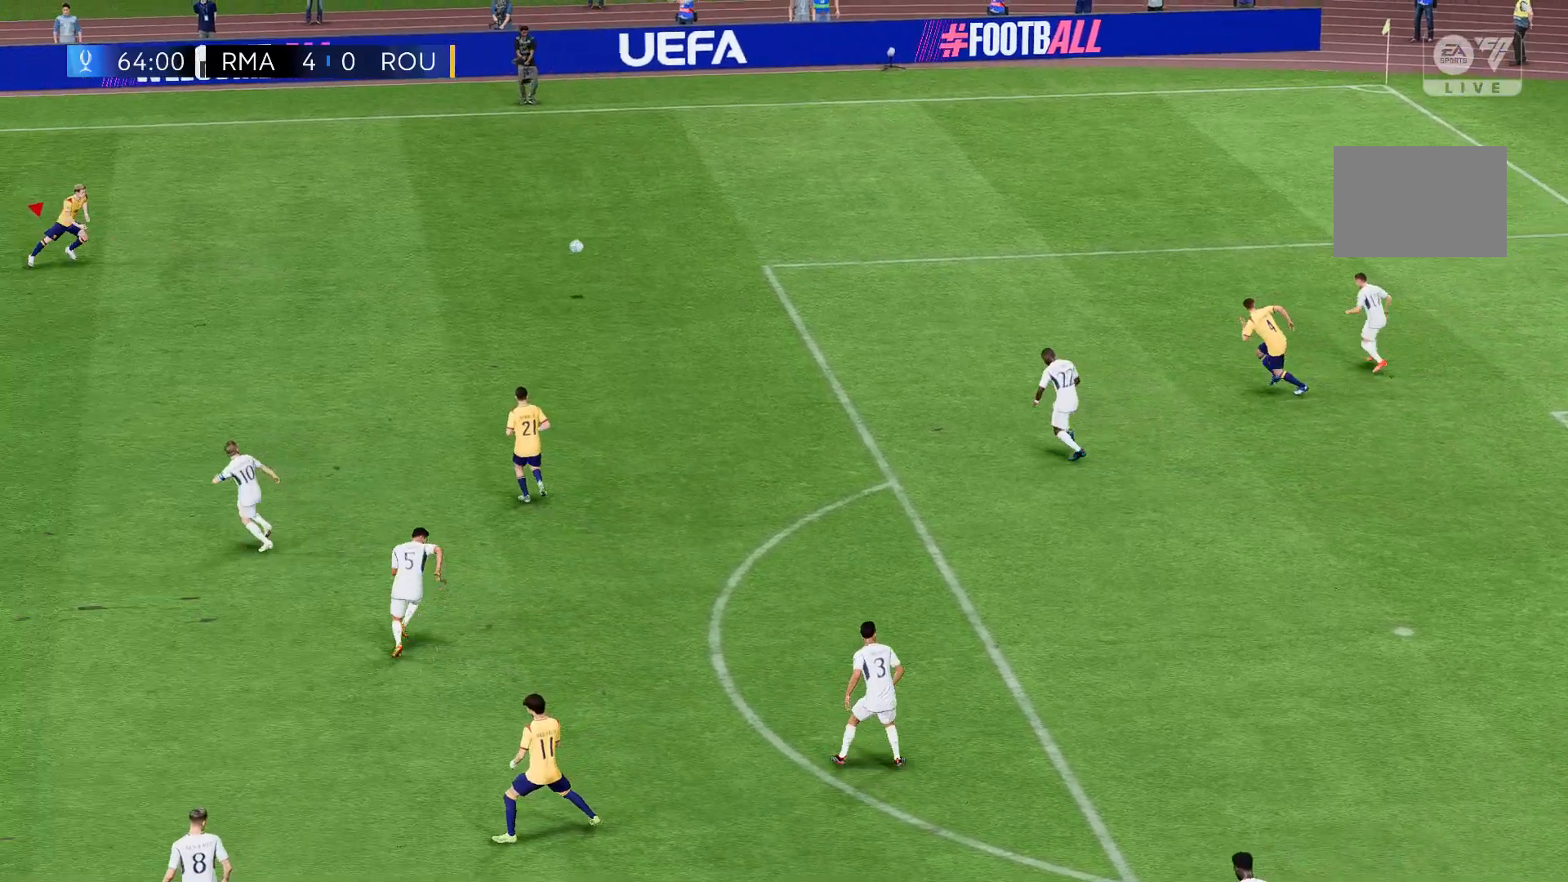
{"buttons": [], "left_stick": "left", "events": []}
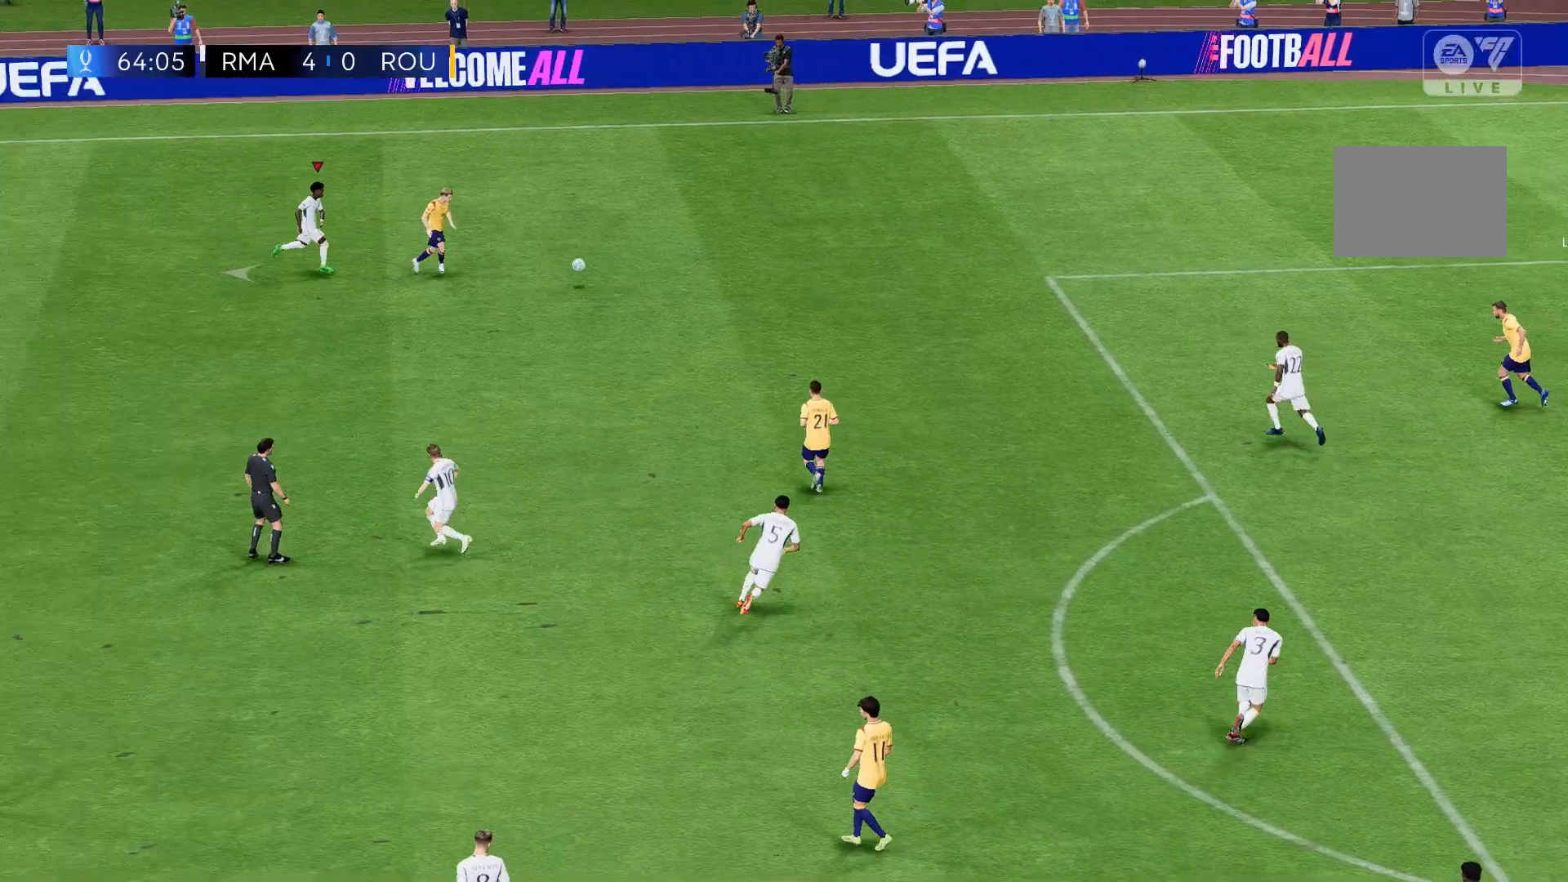
{"buttons": [], "left_stick": "left", "events": []}
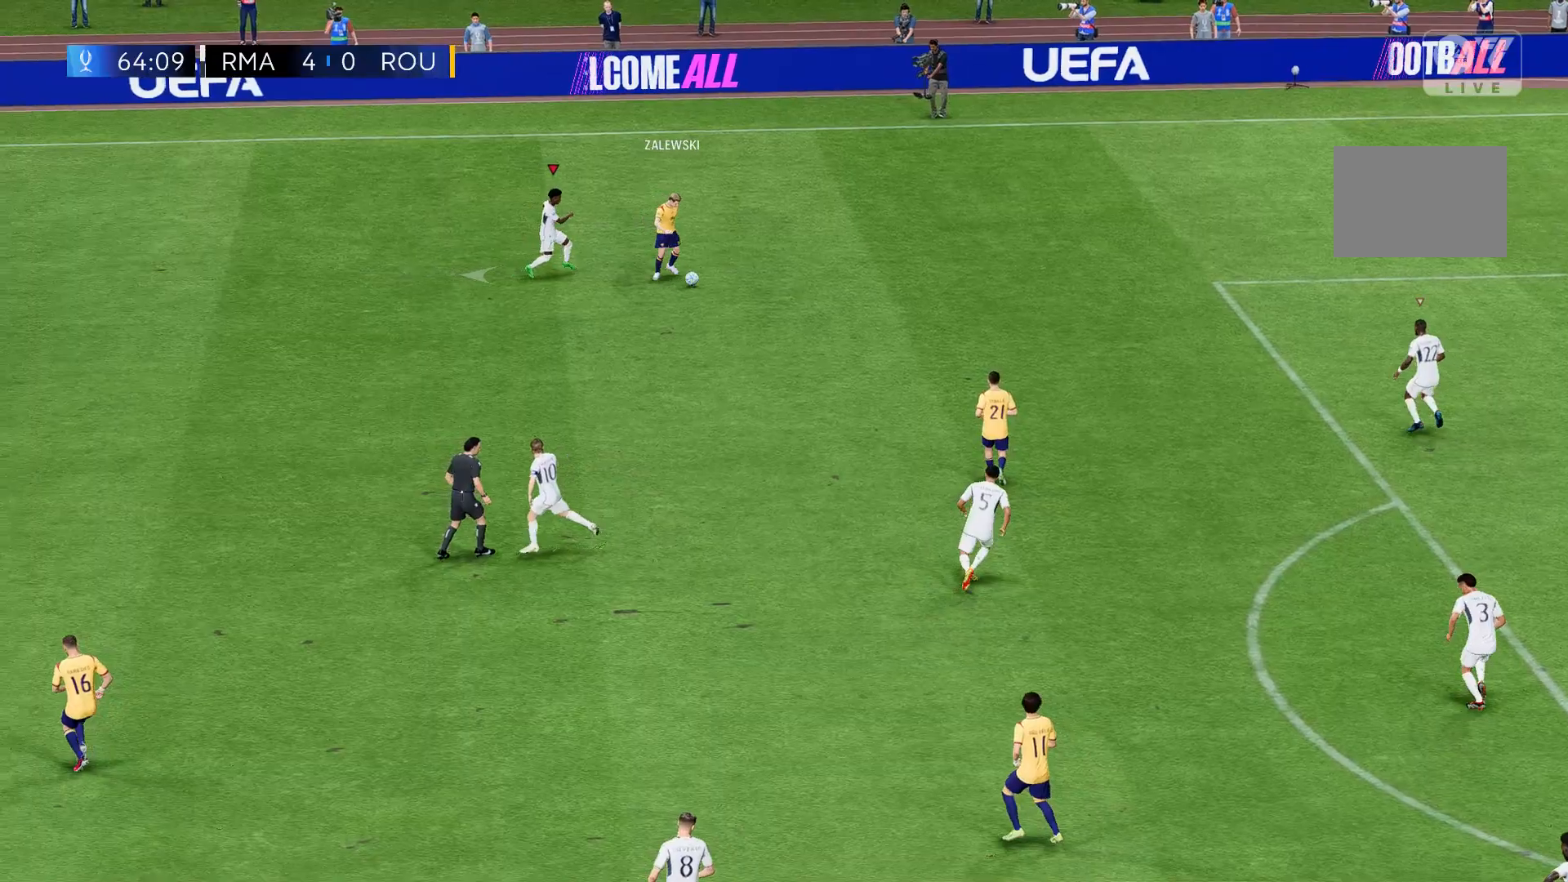
{"buttons": [], "left_stick": "left", "events": []}
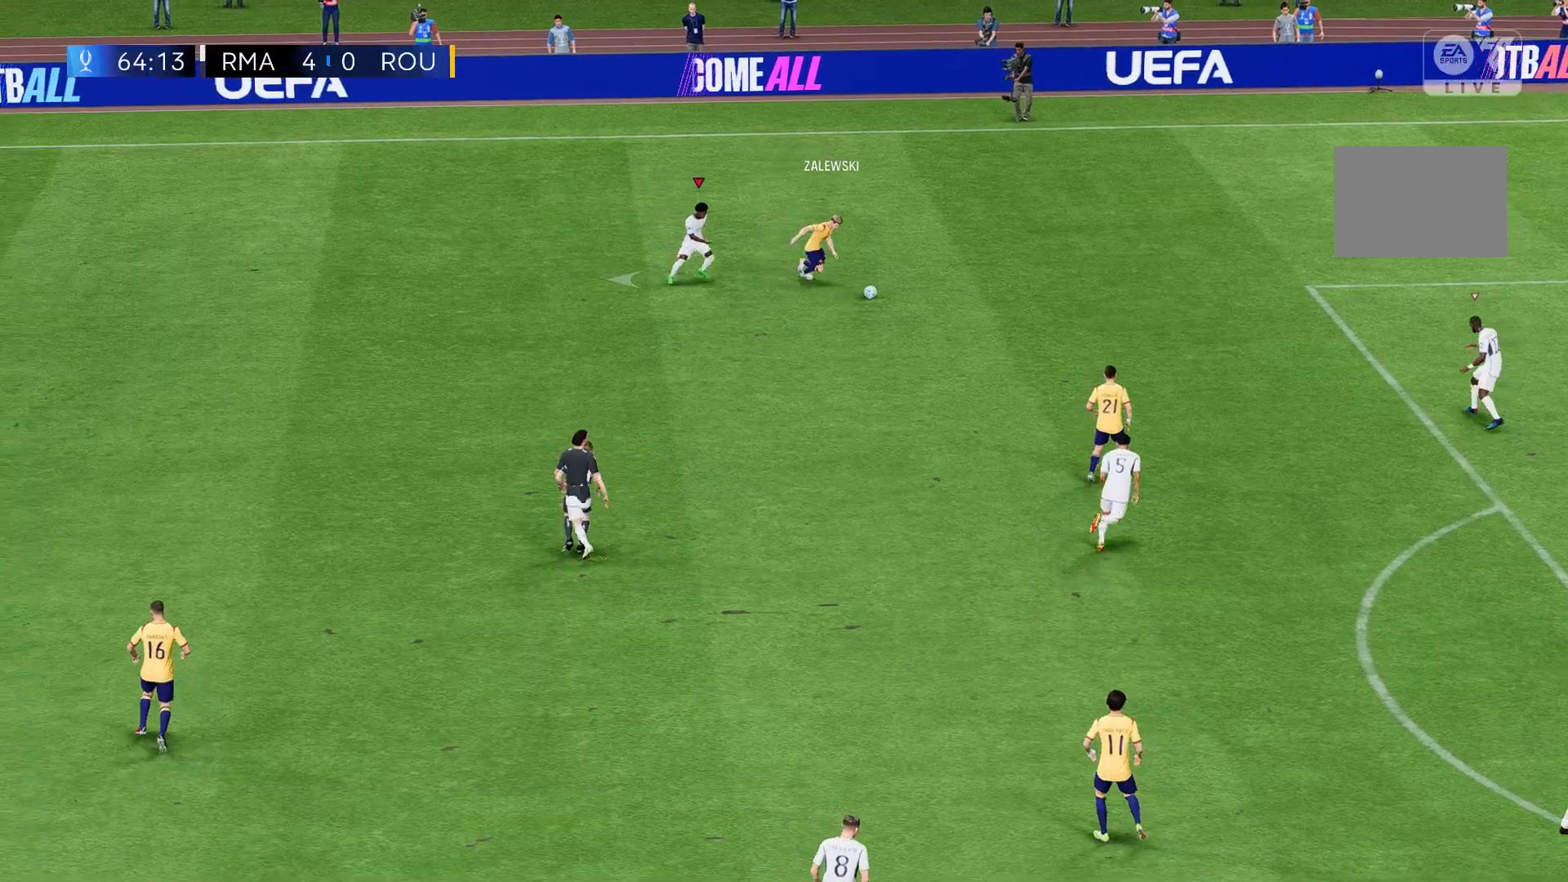
{"buttons": [], "left_stick": "left", "events": []}
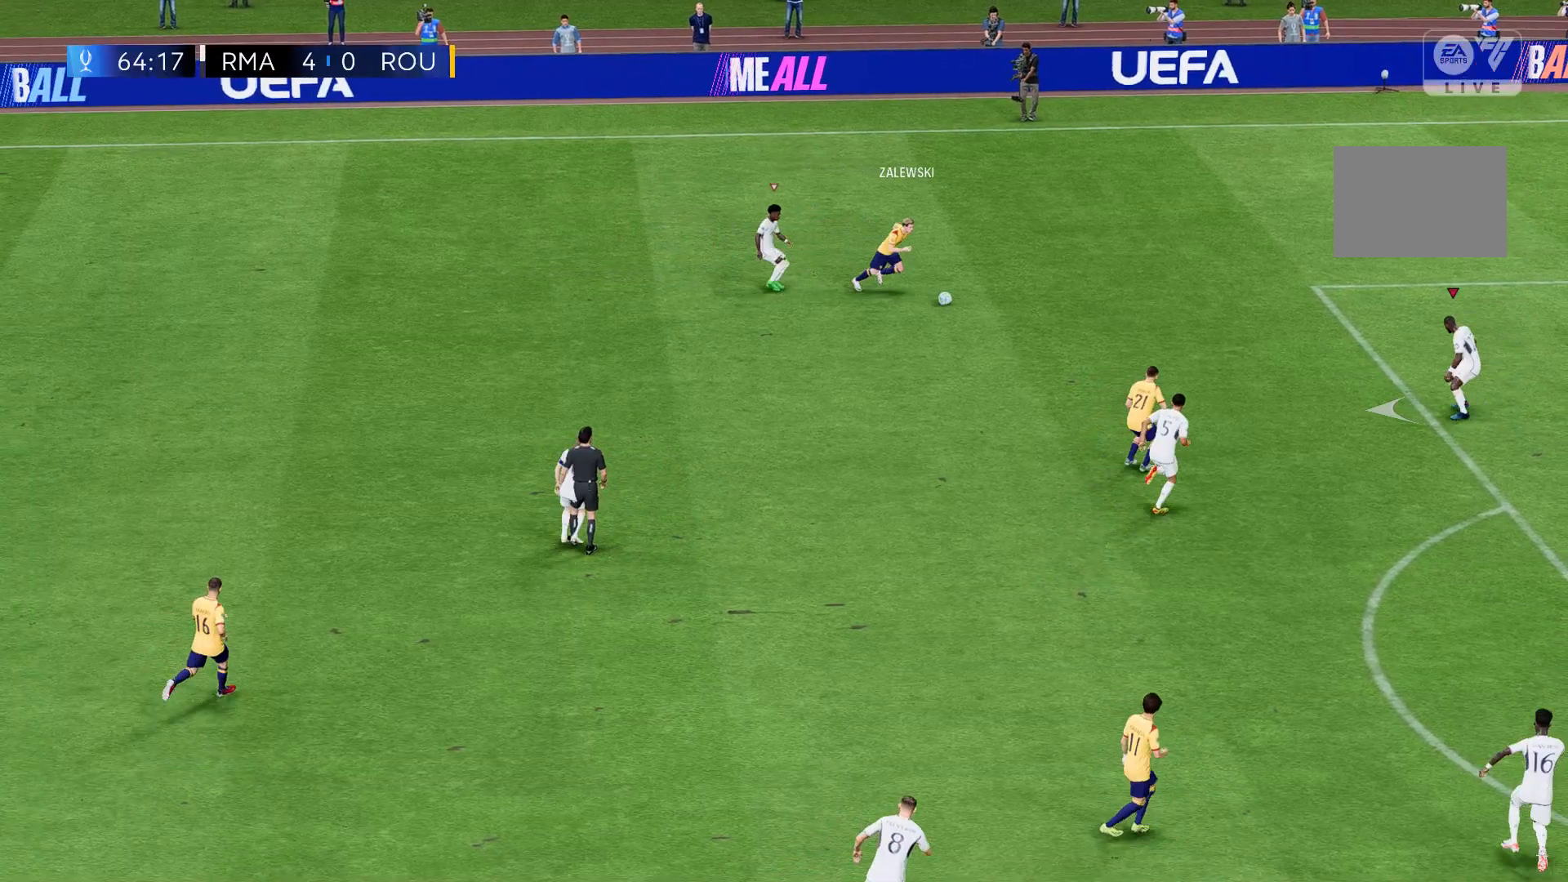
{"buttons": [], "left_stick": "left", "events": []}
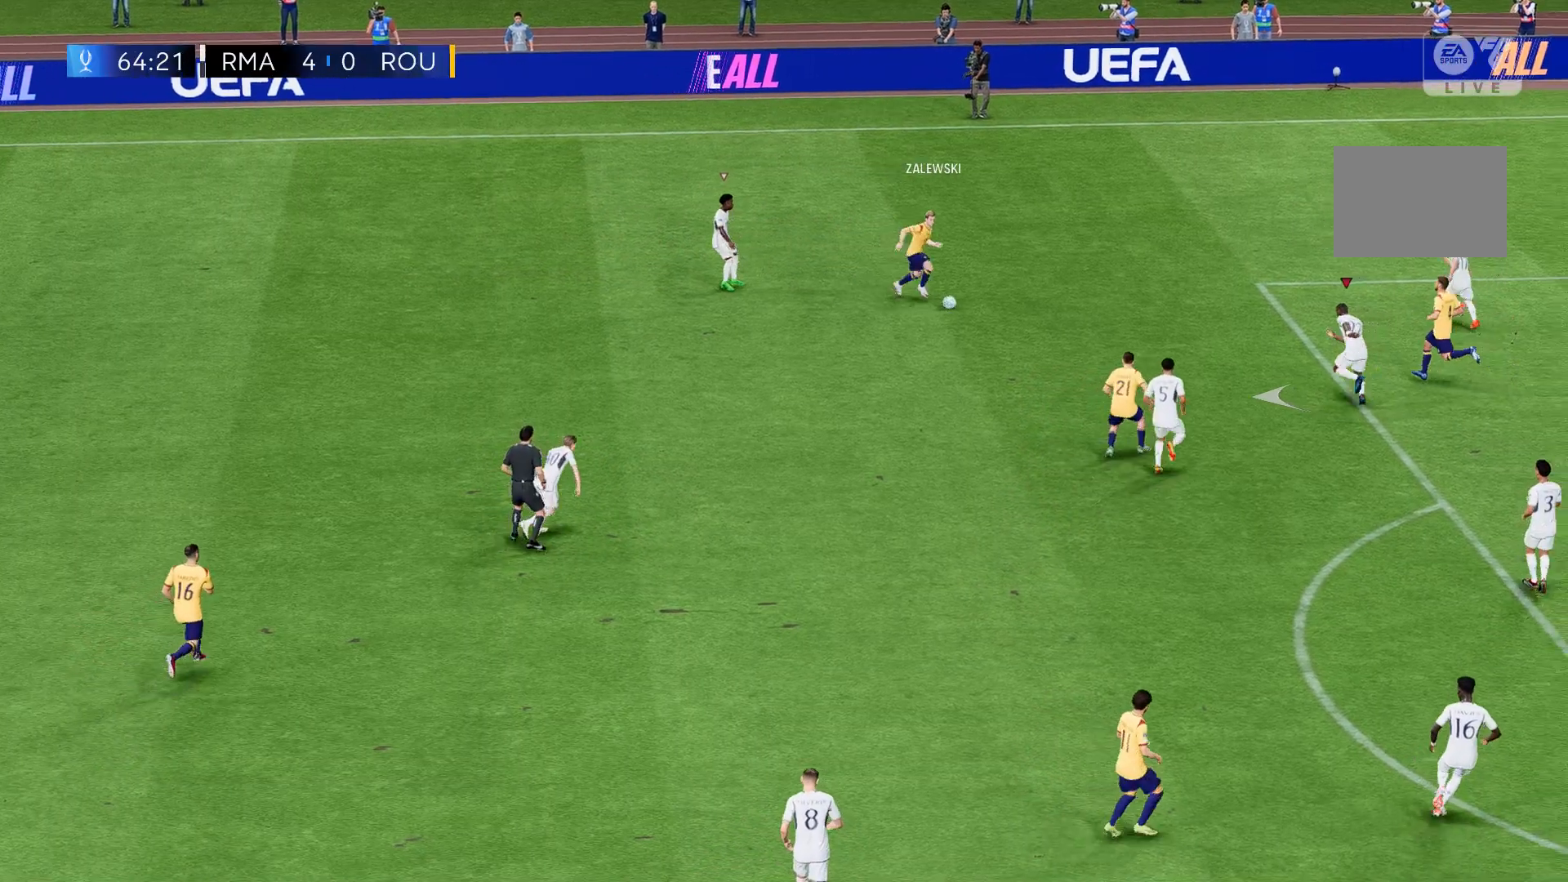
{"buttons": [], "left_stick": "left", "events": []}
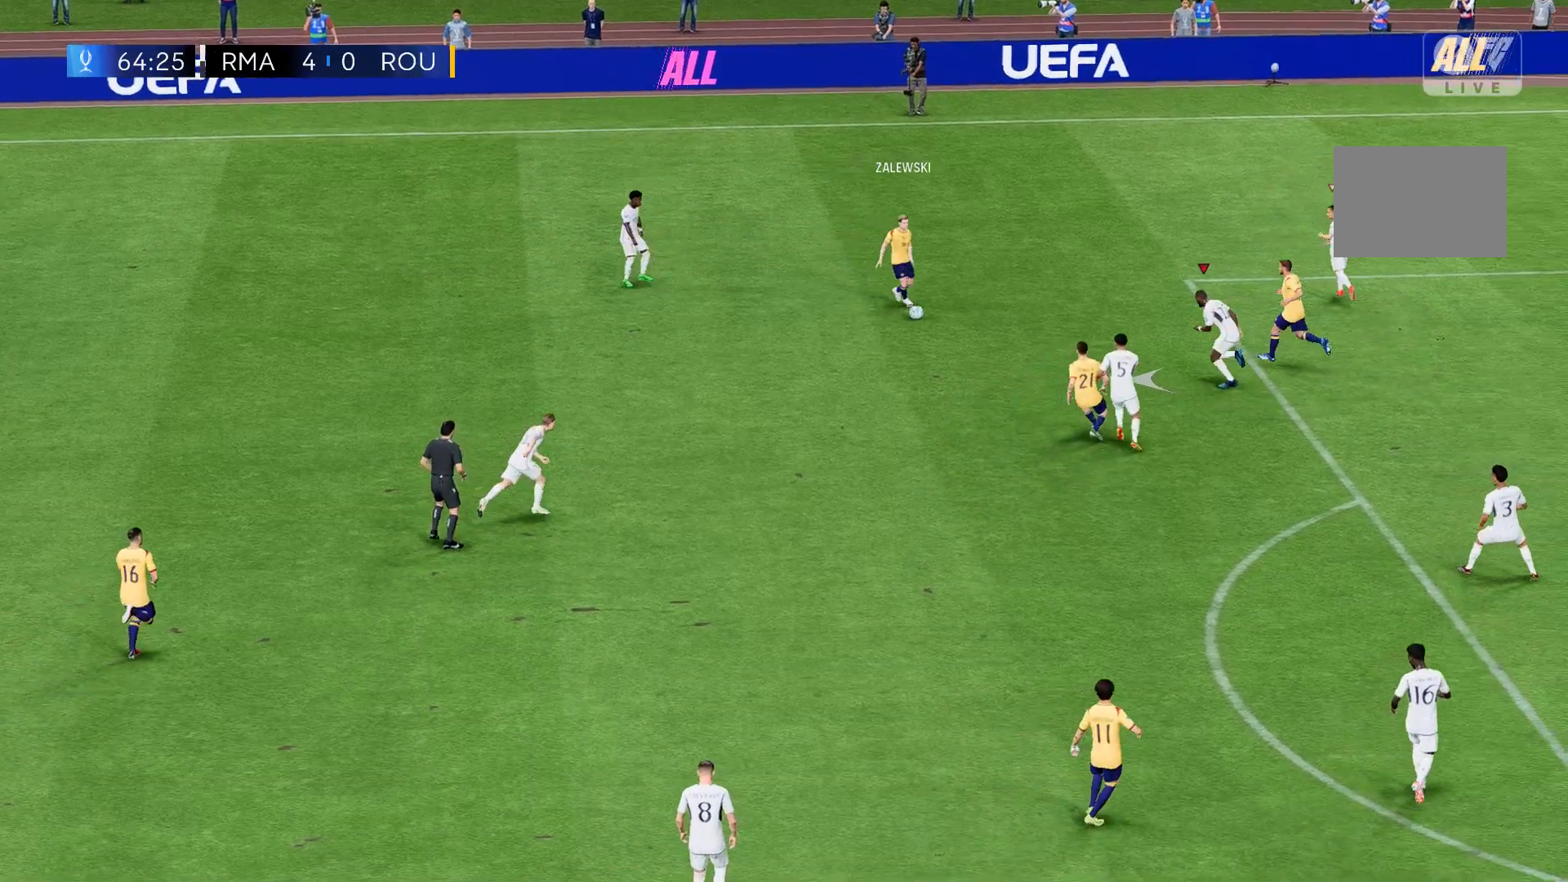
{"buttons": [], "left_stick": "left", "events": []}
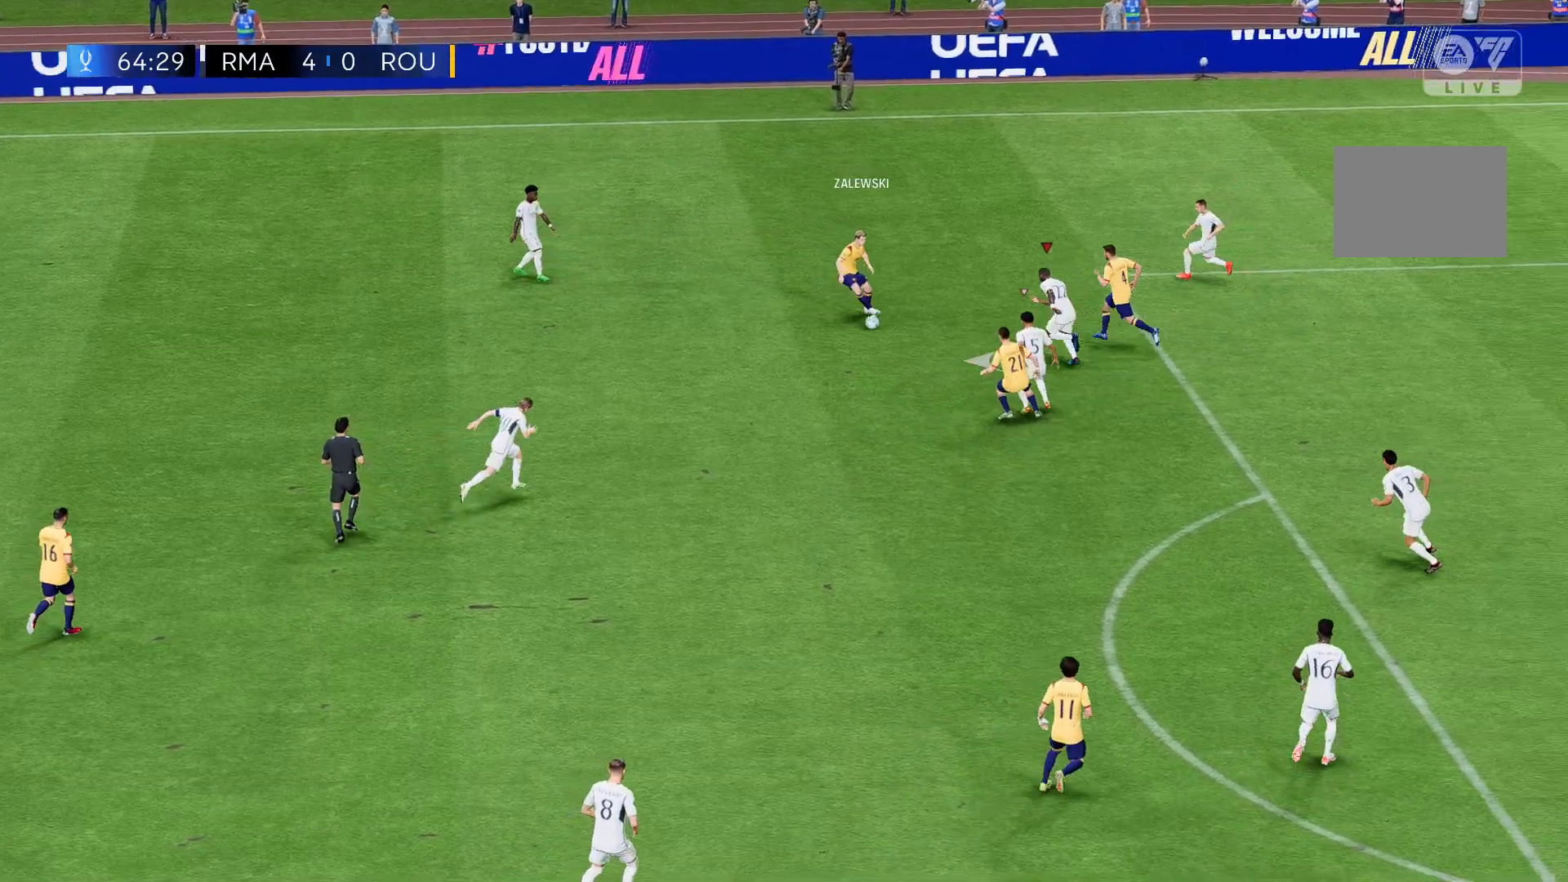
{"buttons": [], "left_stick": "left", "events": []}
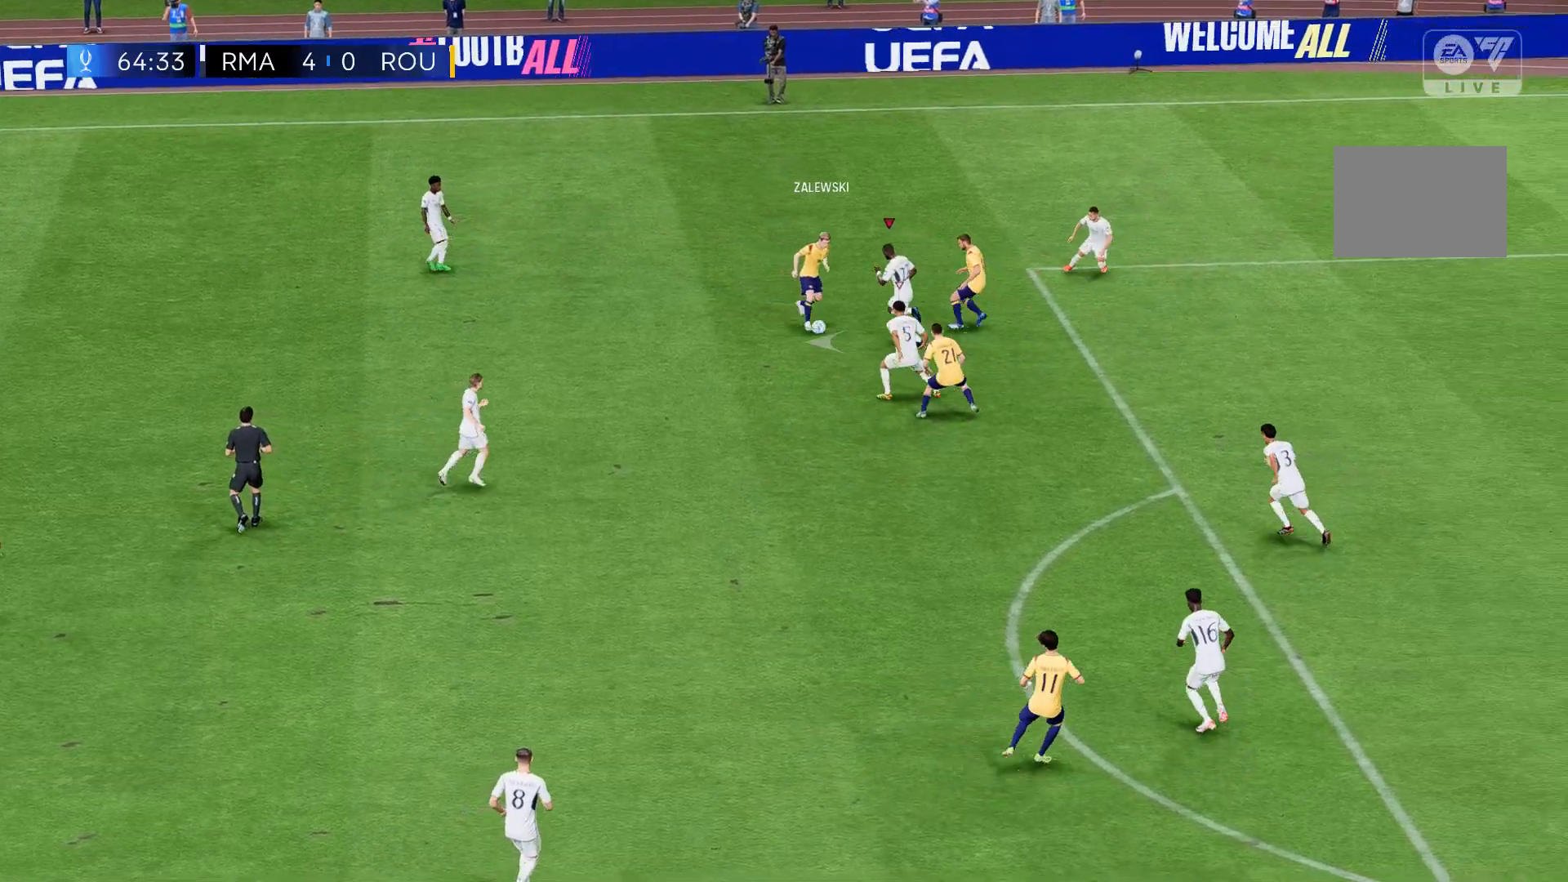
{"buttons": [], "left_stick": "left", "events": []}
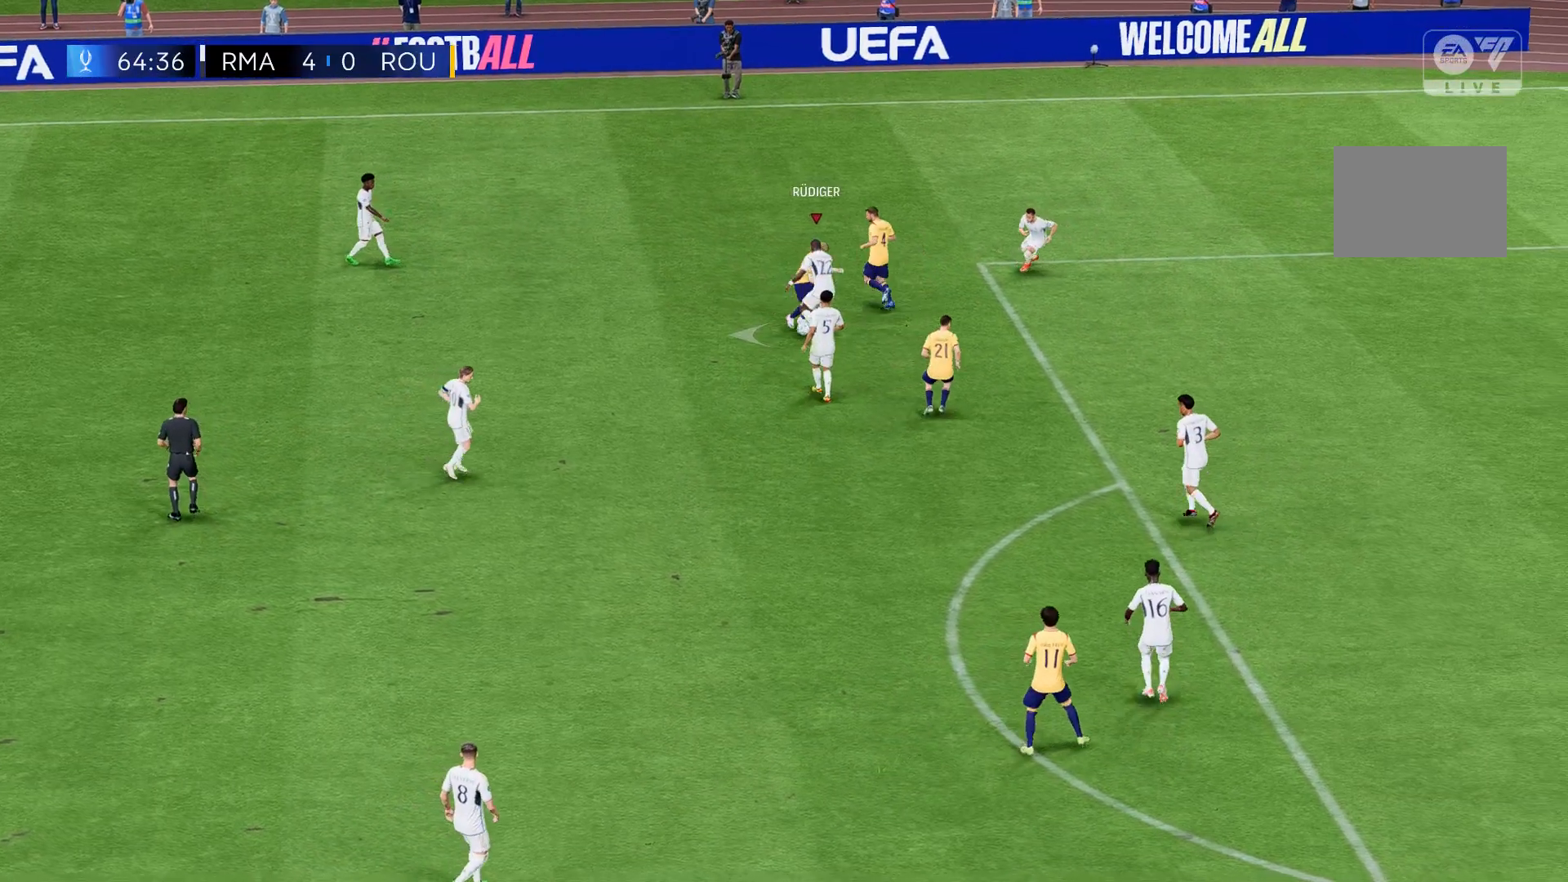
{"buttons": [], "left_stick": "left", "events": []}
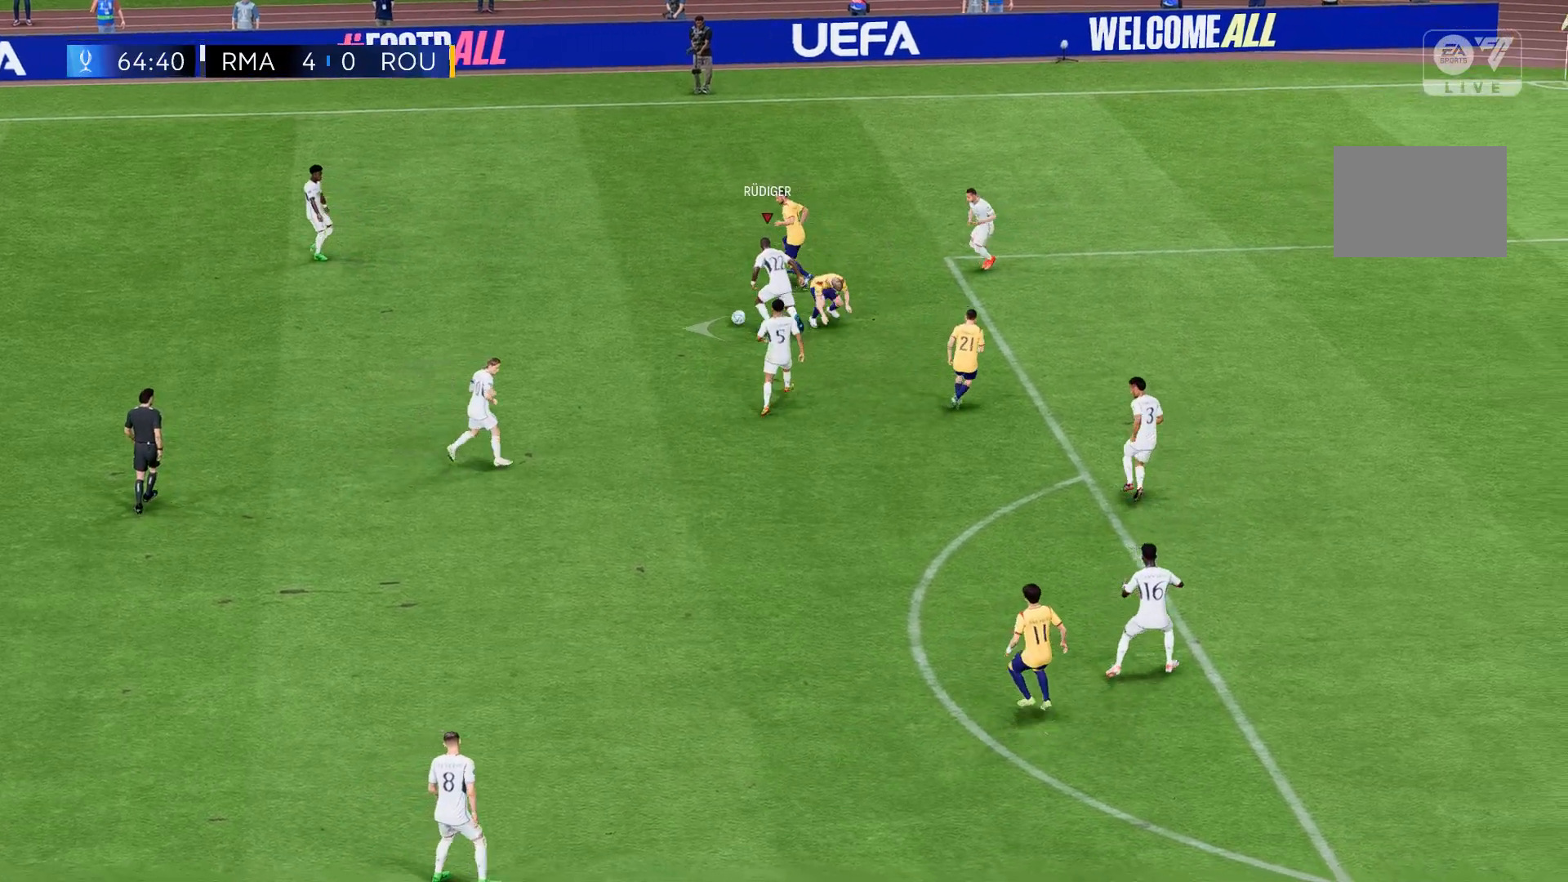
{"buttons": [], "left_stick": "left", "events": []}
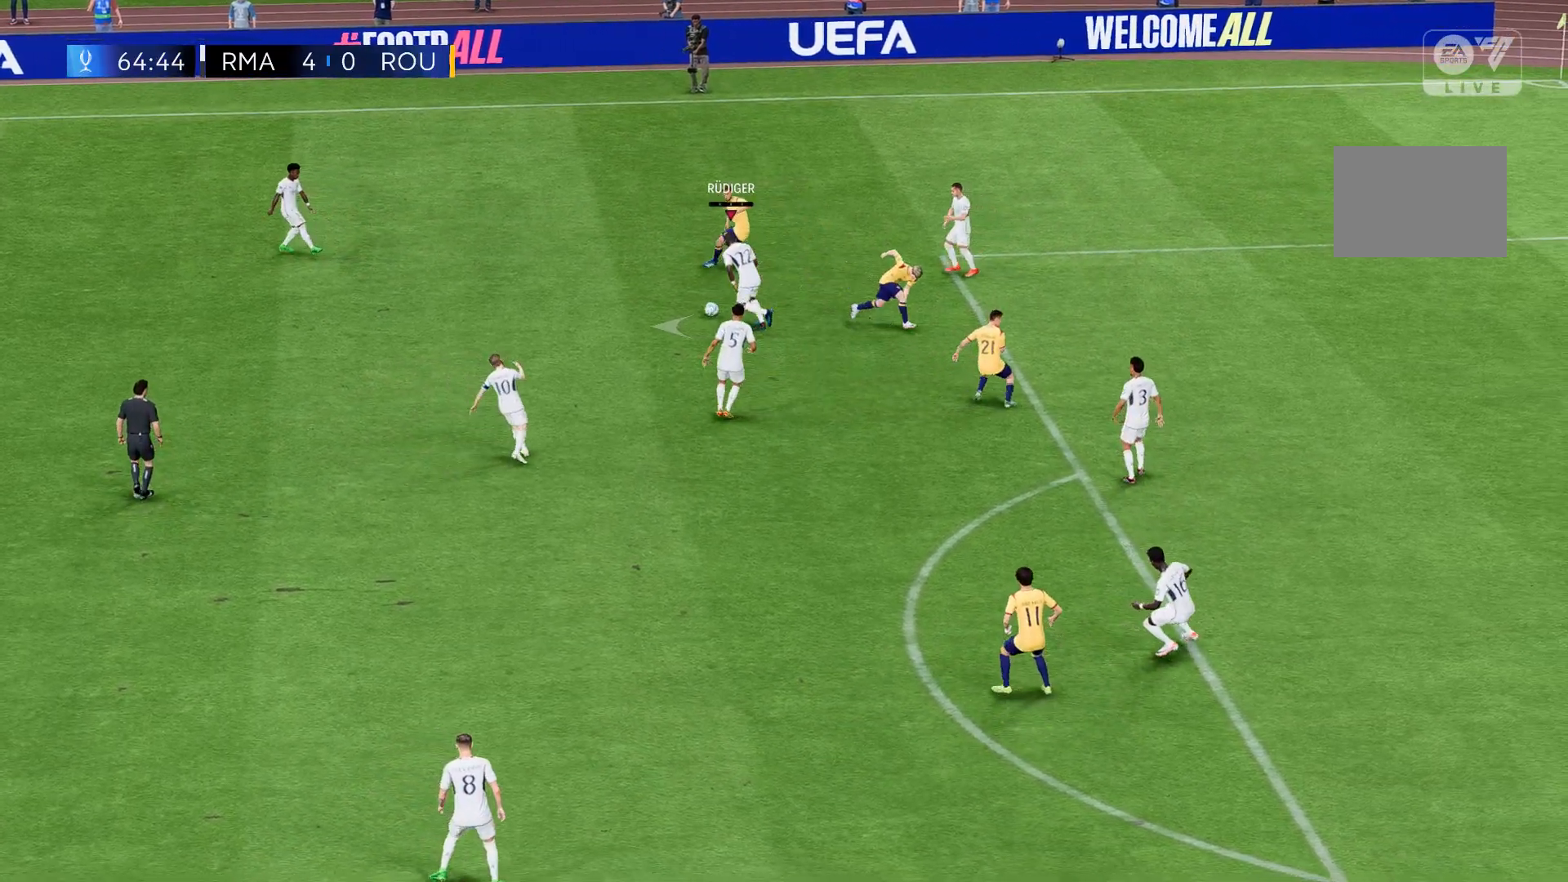
{"buttons": [], "left_stick": "left", "events": []}
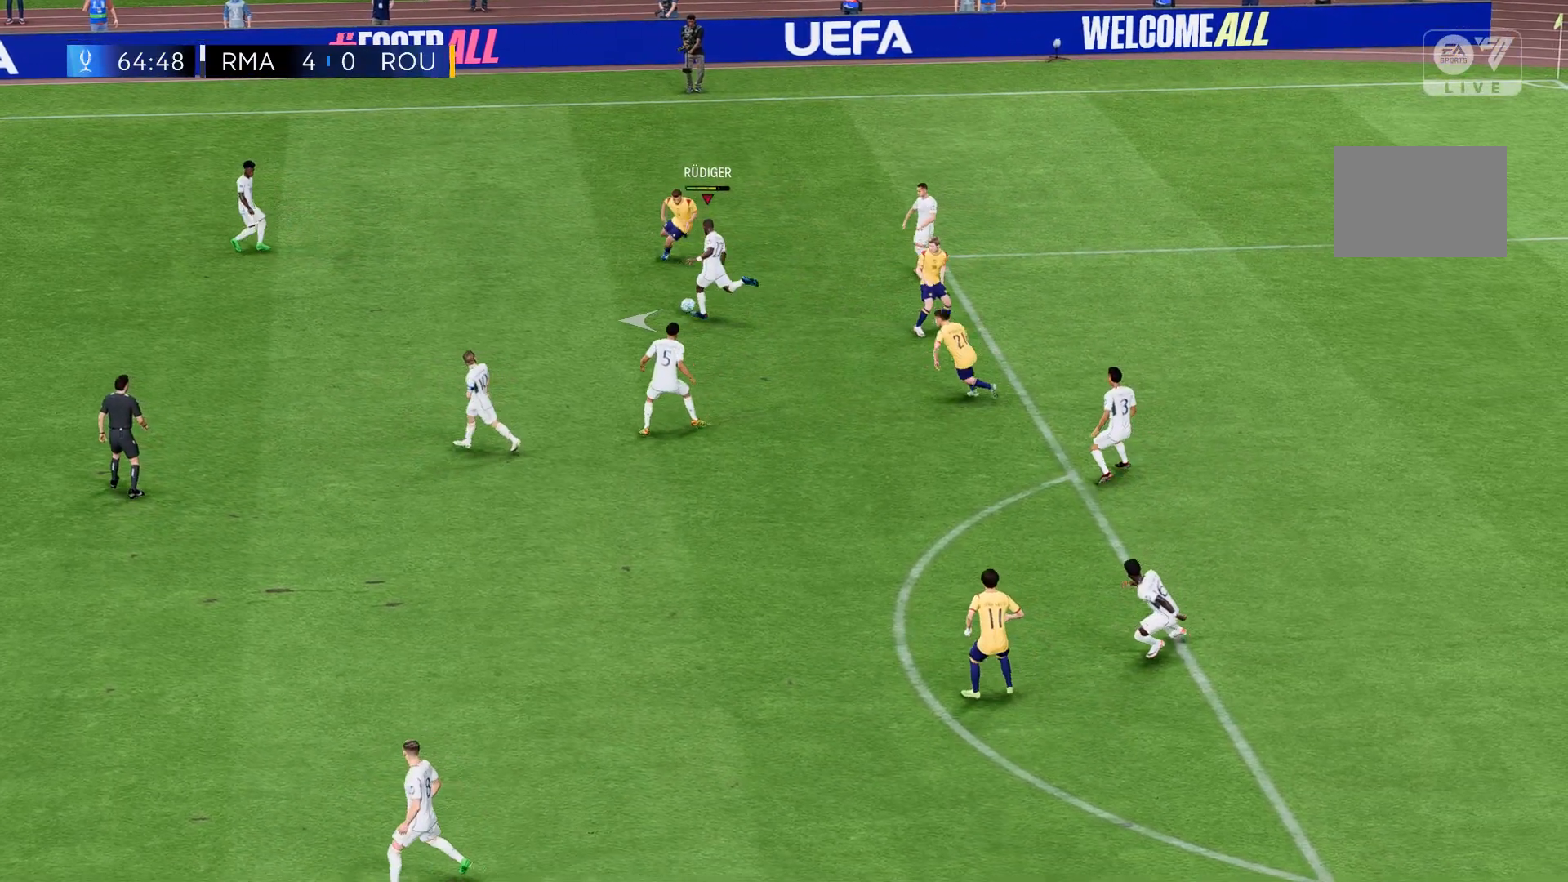
{"buttons": [], "left_stick": "left", "events": []}
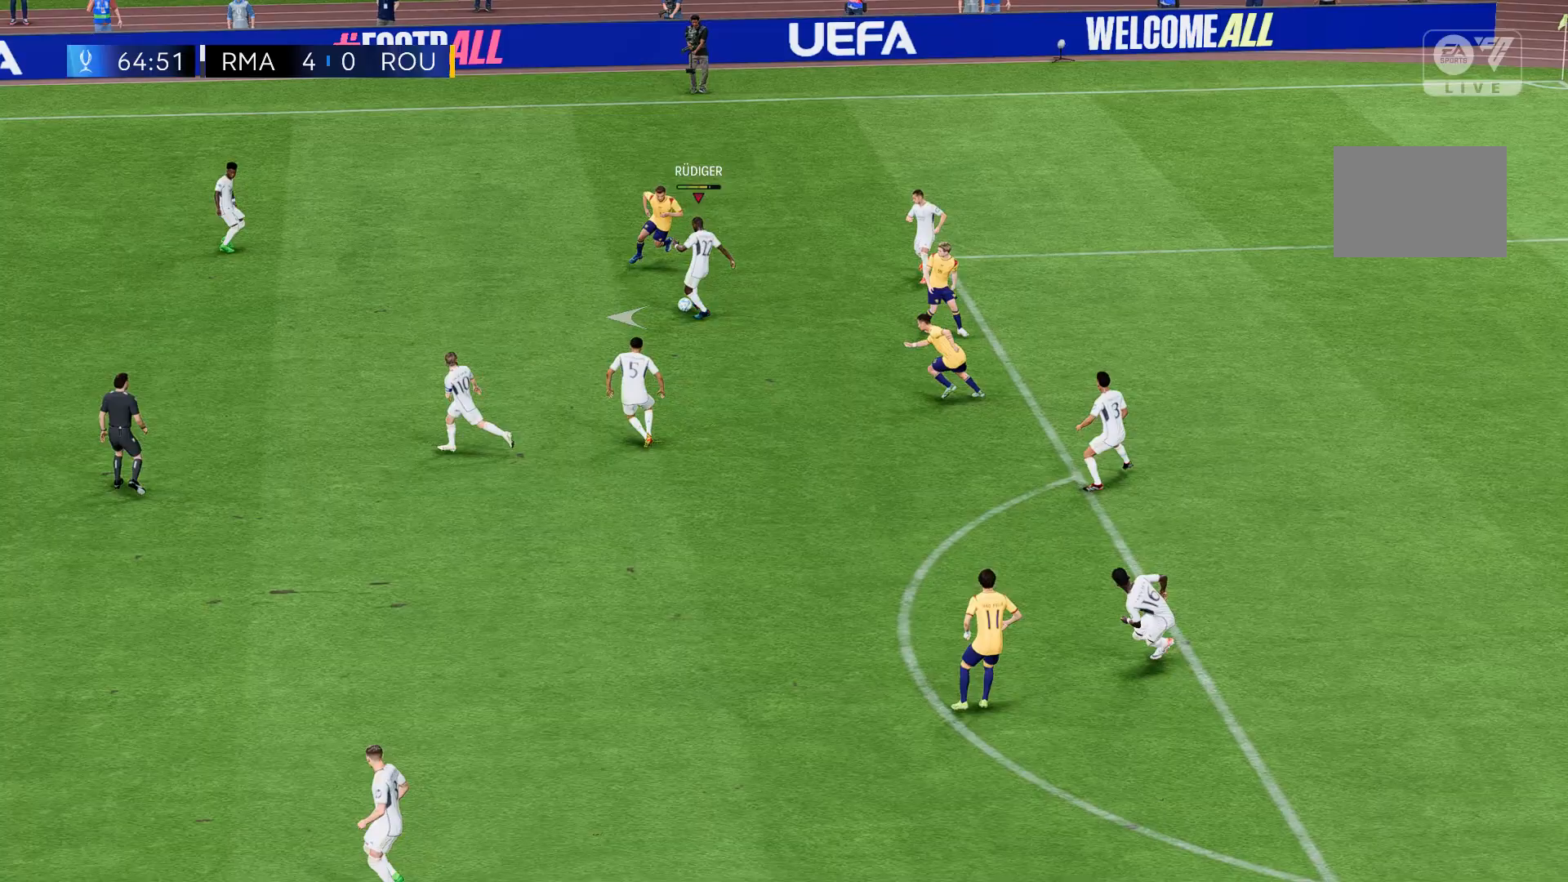
{"buttons": [], "left_stick": "left", "events": []}
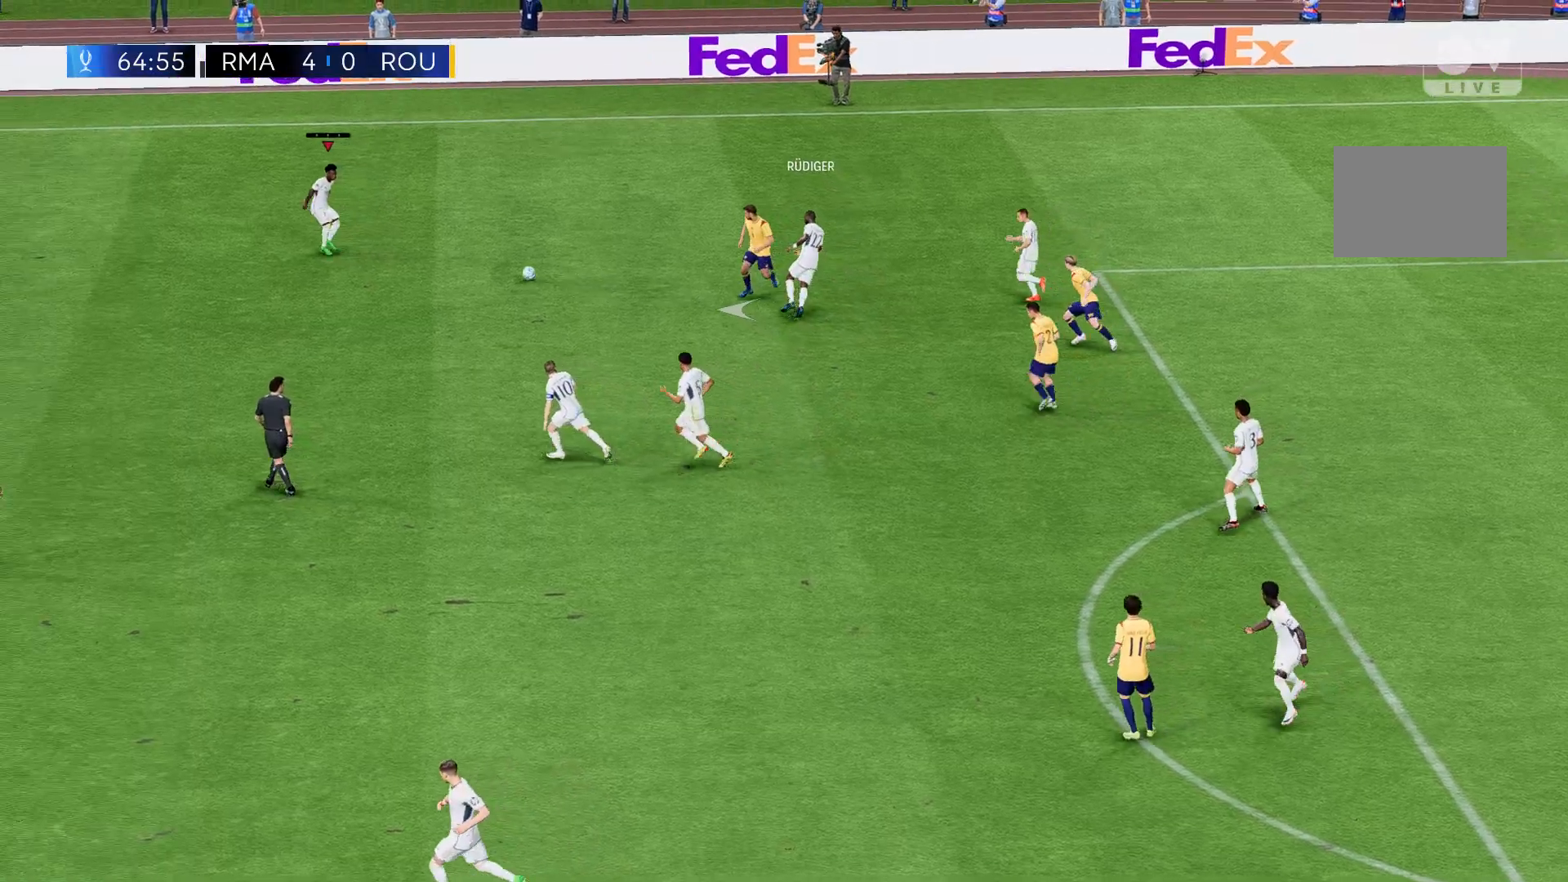
{"buttons": [], "left_stick": "left", "events": []}